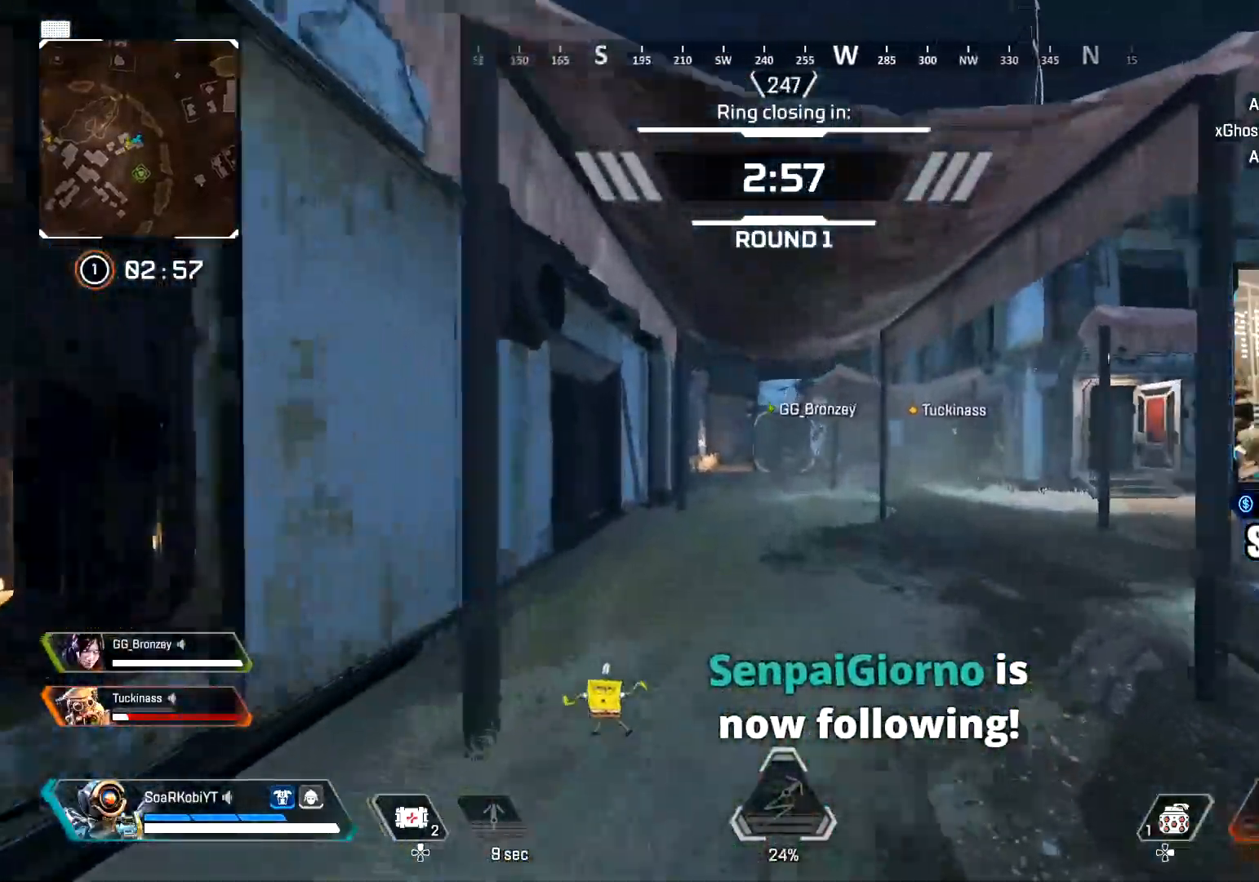
Gameplay with a controller (PlayStation layout); each line is a JSON object with the inputs held at the frame after it. "events" lists button and stick changes between this image and that frame as [ms after this image, input, new state], when the widget could be followed in between.
{"buttons": [], "left_stick": "up", "right_stick": "center", "events": [[17, "TRIANGLE", "up"], [267, "CIRCLE", "down"], [484, "CIRCLE", "up"]]}
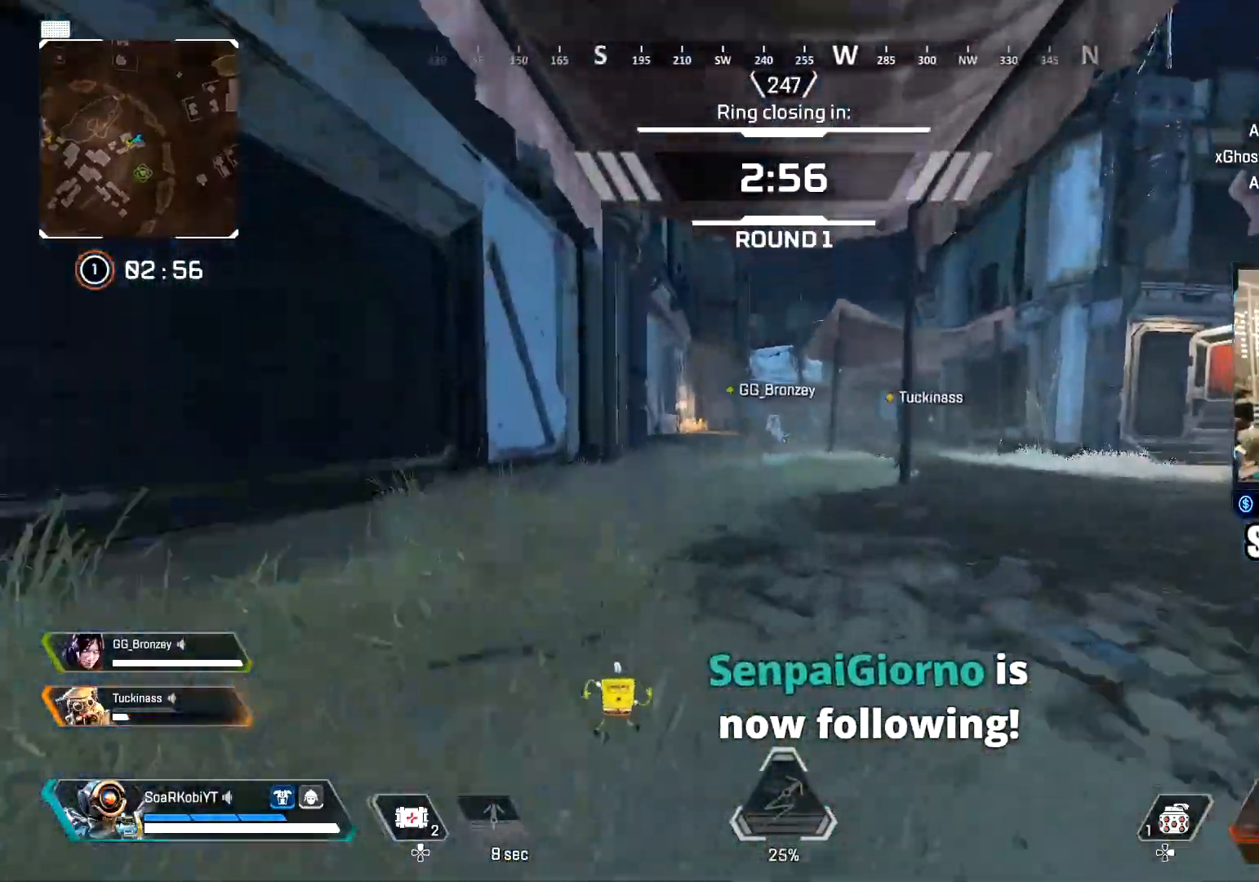
{"buttons": [], "left_stick": "up", "right_stick": "center", "events": [[100, "CROSS", "down"], [250, "CROSS", "up"], [267, "left_stick", "left"], [450, "left_stick", "up"]]}
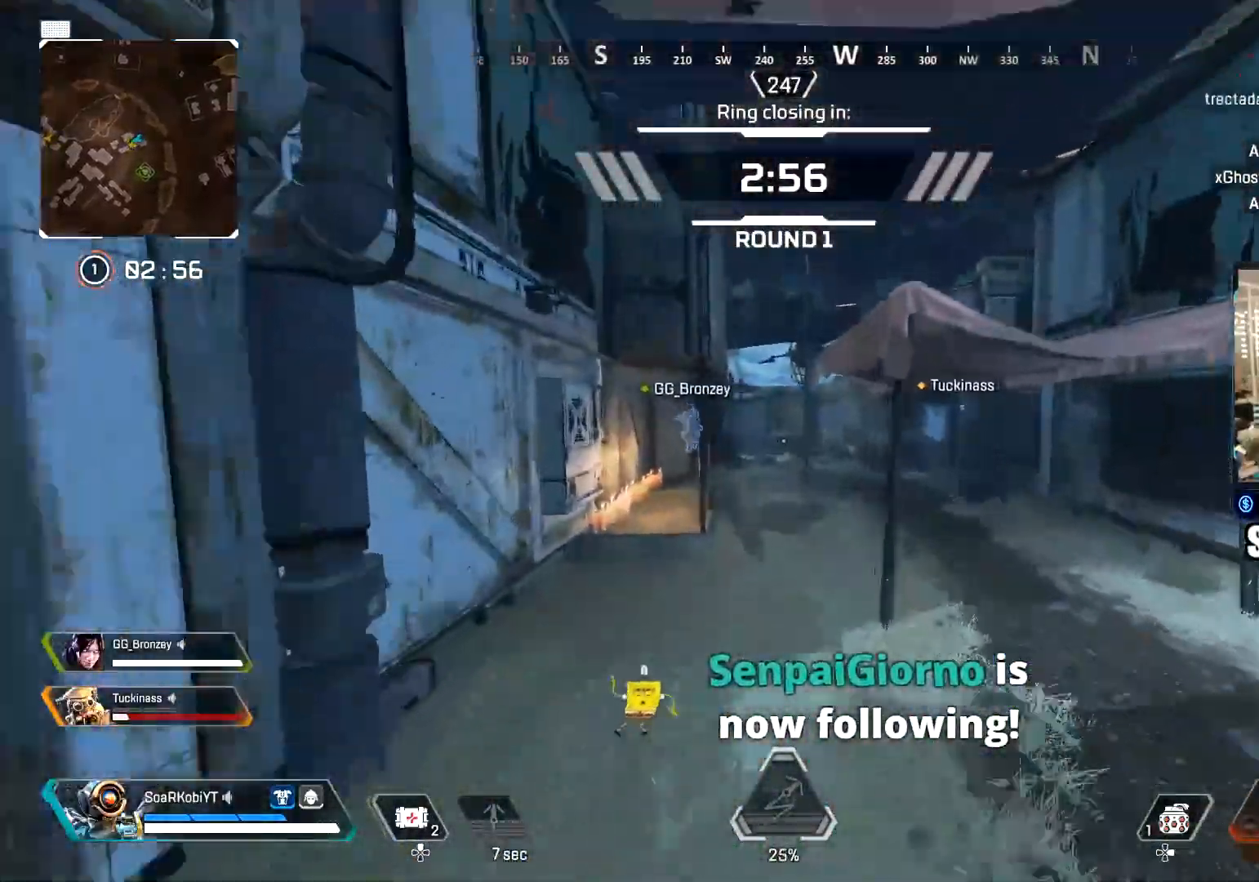
{"buttons": [], "left_stick": "up", "right_stick": "center", "events": [[200, "L3", "down"], [301, "L3", "up"]]}
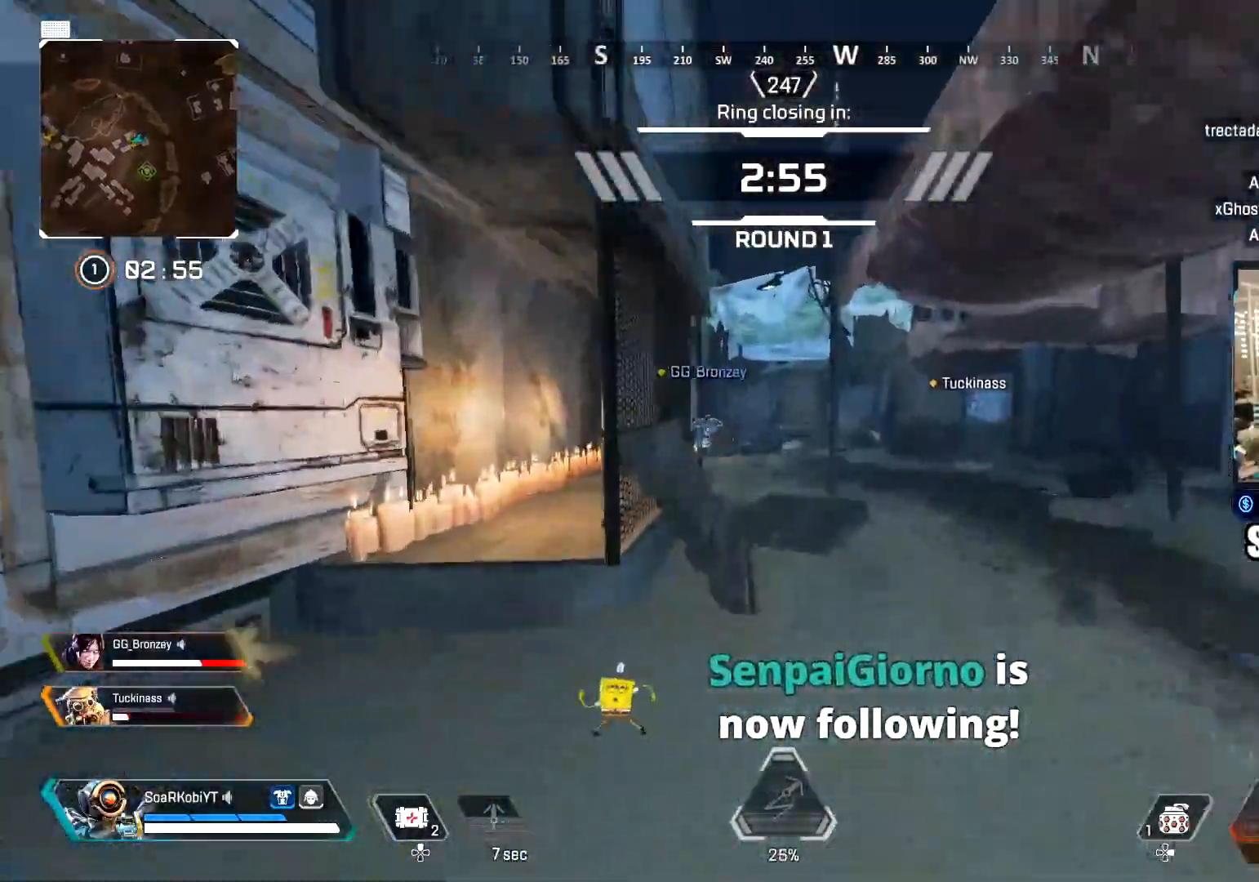
{"buttons": [], "left_stick": "up", "right_stick": "center", "events": [[350, "right_stick", "left"], [434, "right_stick", "center"]]}
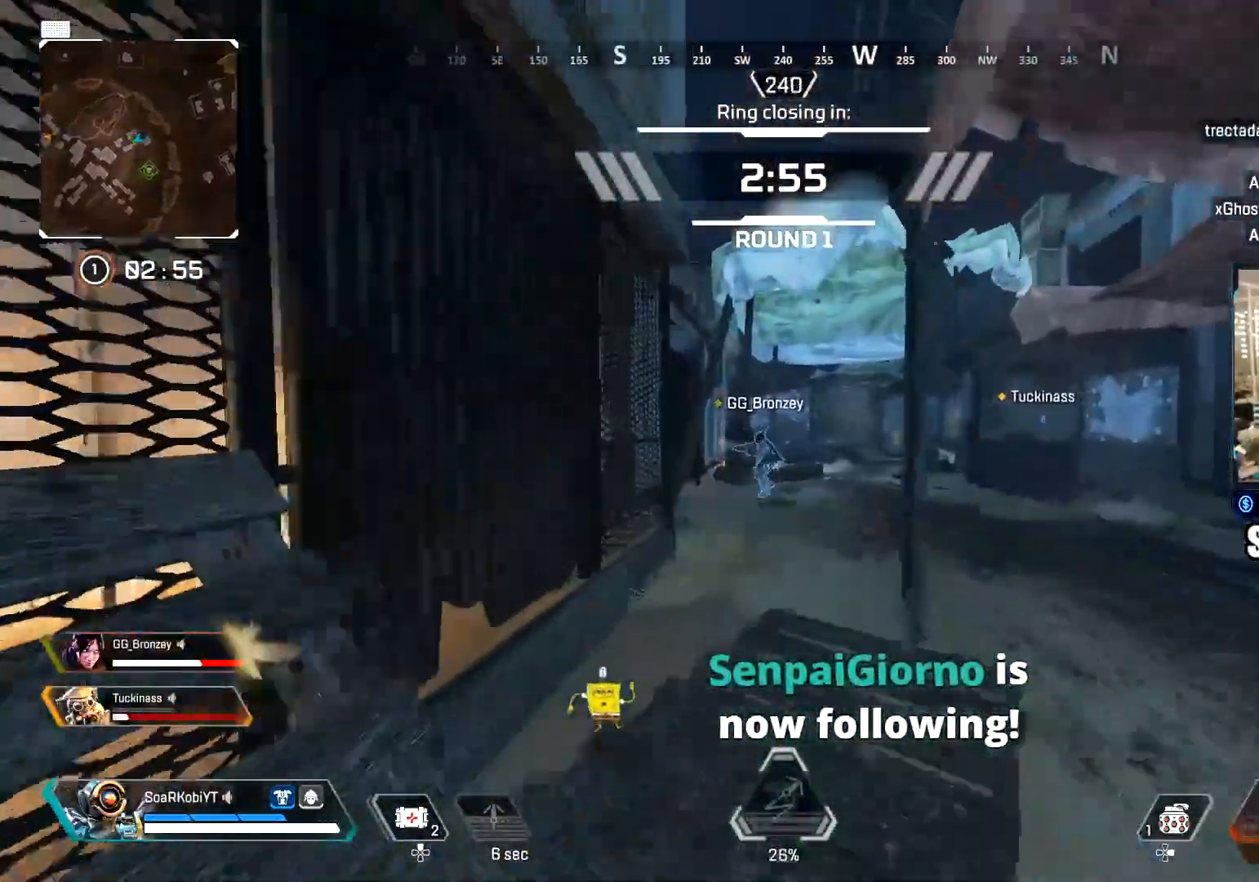
{"buttons": ["CIRCLE"], "left_stick": "up", "right_stick": "center", "events": [[251, "TRIANGLE", "down"], [351, "right_stick", "left"], [367, "TRIANGLE", "up"], [501, "CIRCLE", "down"], [501, "right_stick", "center"]]}
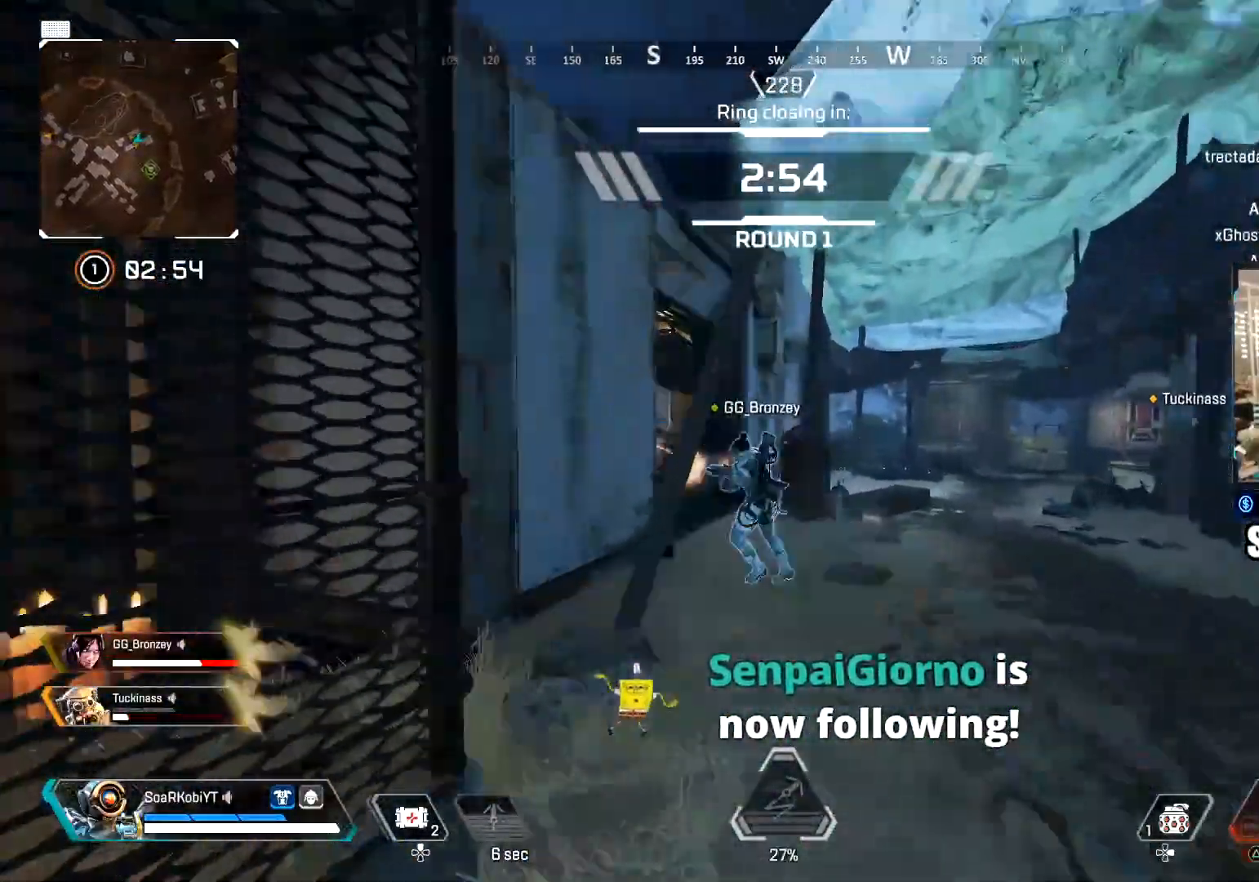
{"buttons": ["L3"], "left_stick": "up", "right_stick": "center", "events": [[200, "CIRCLE", "up"], [217, "L3", "down"], [250, "right_stick", "left"], [350, "L3", "up"], [417, "right_stick", "center"], [434, "L3", "down"]]}
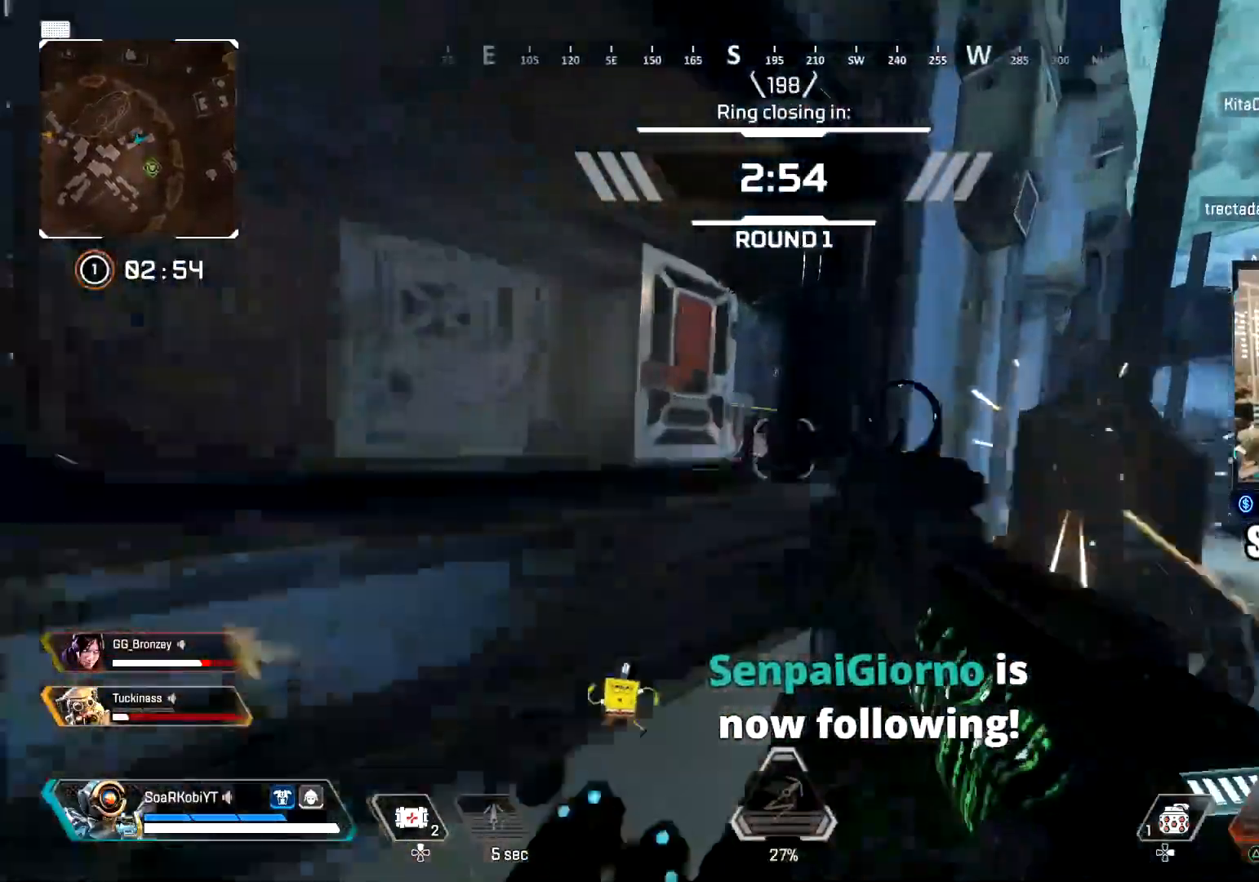
{"buttons": ["L3"], "left_stick": "up", "right_stick": "right", "events": [[50, "L3", "up"], [67, "CROSS", "down"], [67, "right_stick", "down-left"], [134, "left_stick", "left"], [284, "CROSS", "up"], [301, "right_stick", "center"], [367, "left_stick", "up"], [451, "right_stick", "right"], [467, "L3", "down"]]}
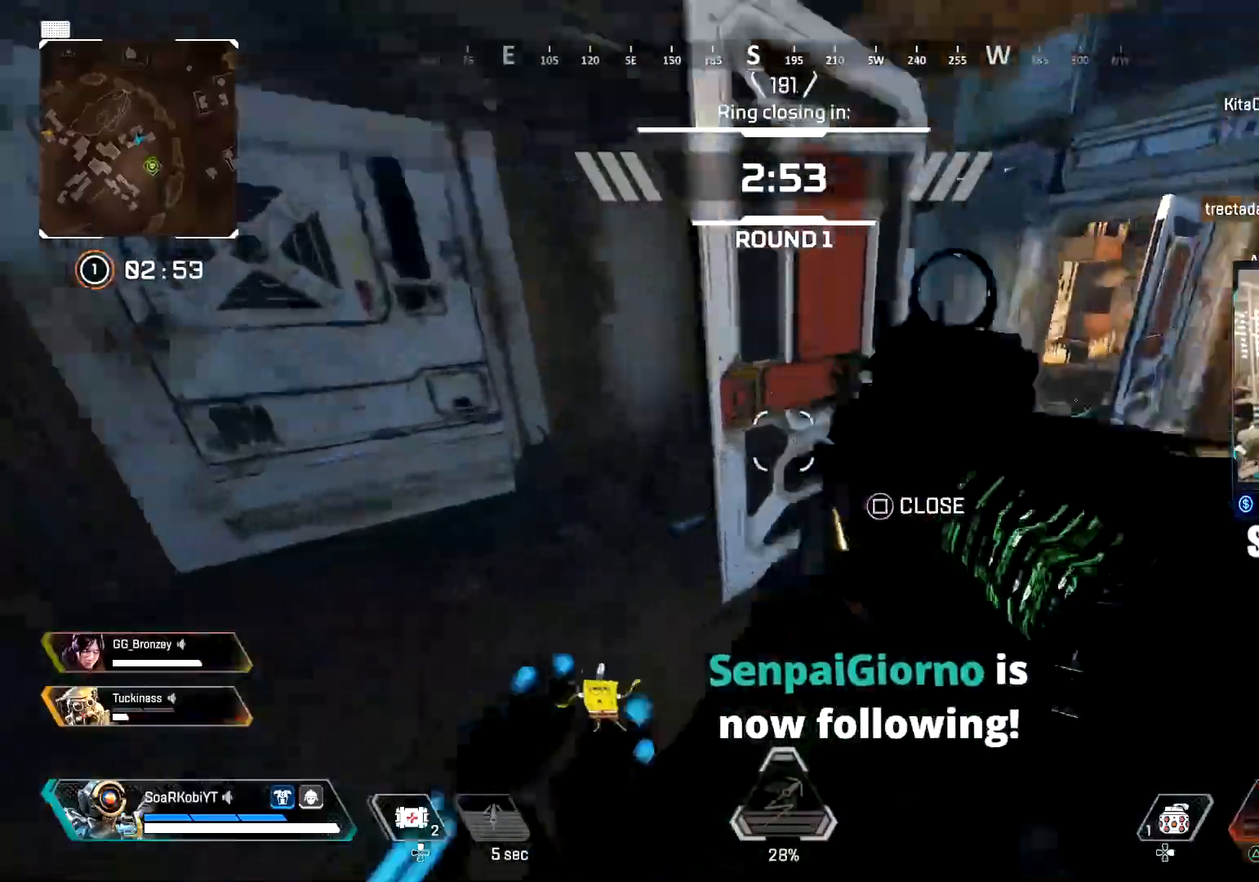
{"buttons": [], "left_stick": "up", "right_stick": "center", "events": [[100, "L3", "up"], [233, "SQUARE", "down"], [317, "right_stick", "center"], [333, "SQUARE", "up"]]}
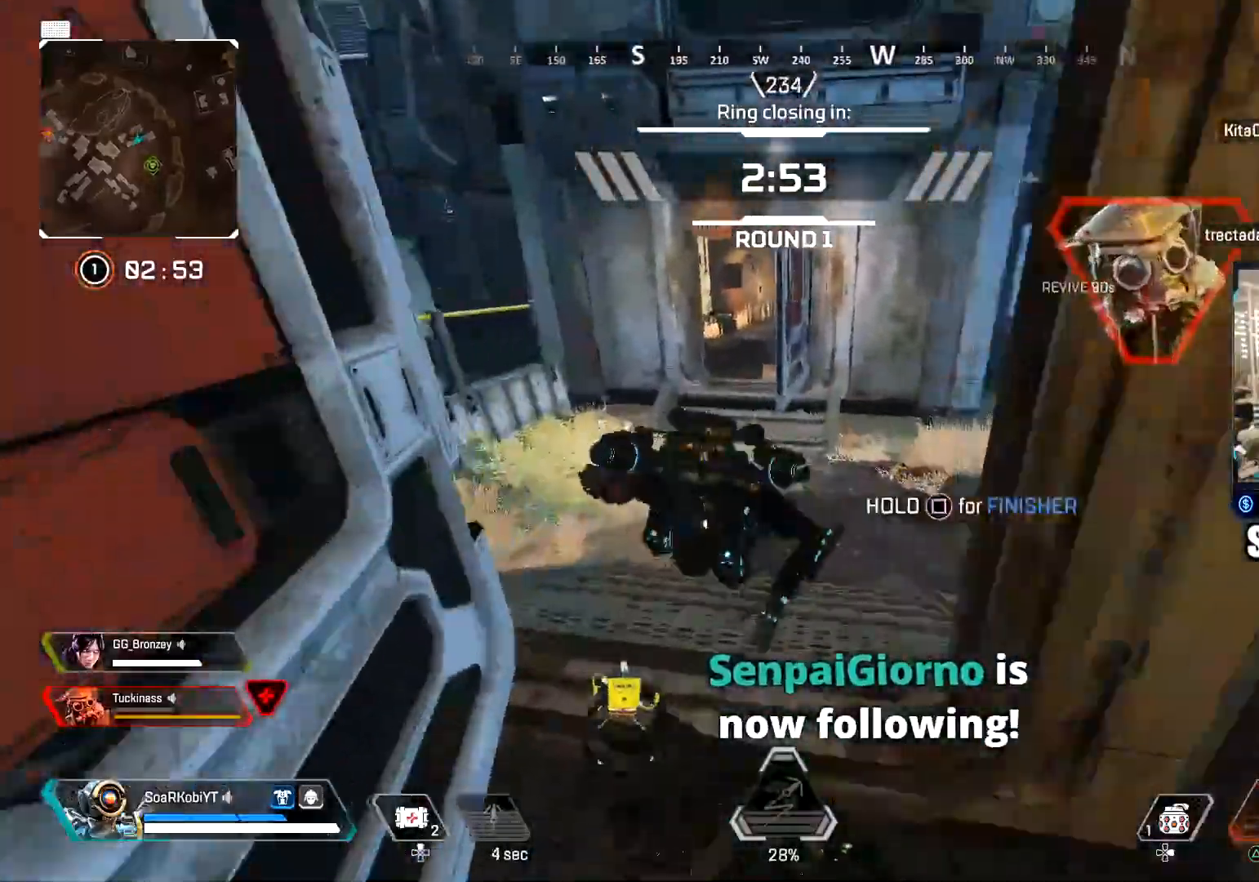
{"buttons": [], "left_stick": "center", "right_stick": "left", "events": [[34, "right_stick", "down"], [67, "left_stick", "up-left"], [184, "left_stick", "center"], [284, "R2", "down"], [317, "right_stick", "center"], [434, "R2", "up"], [467, "right_stick", "left"]]}
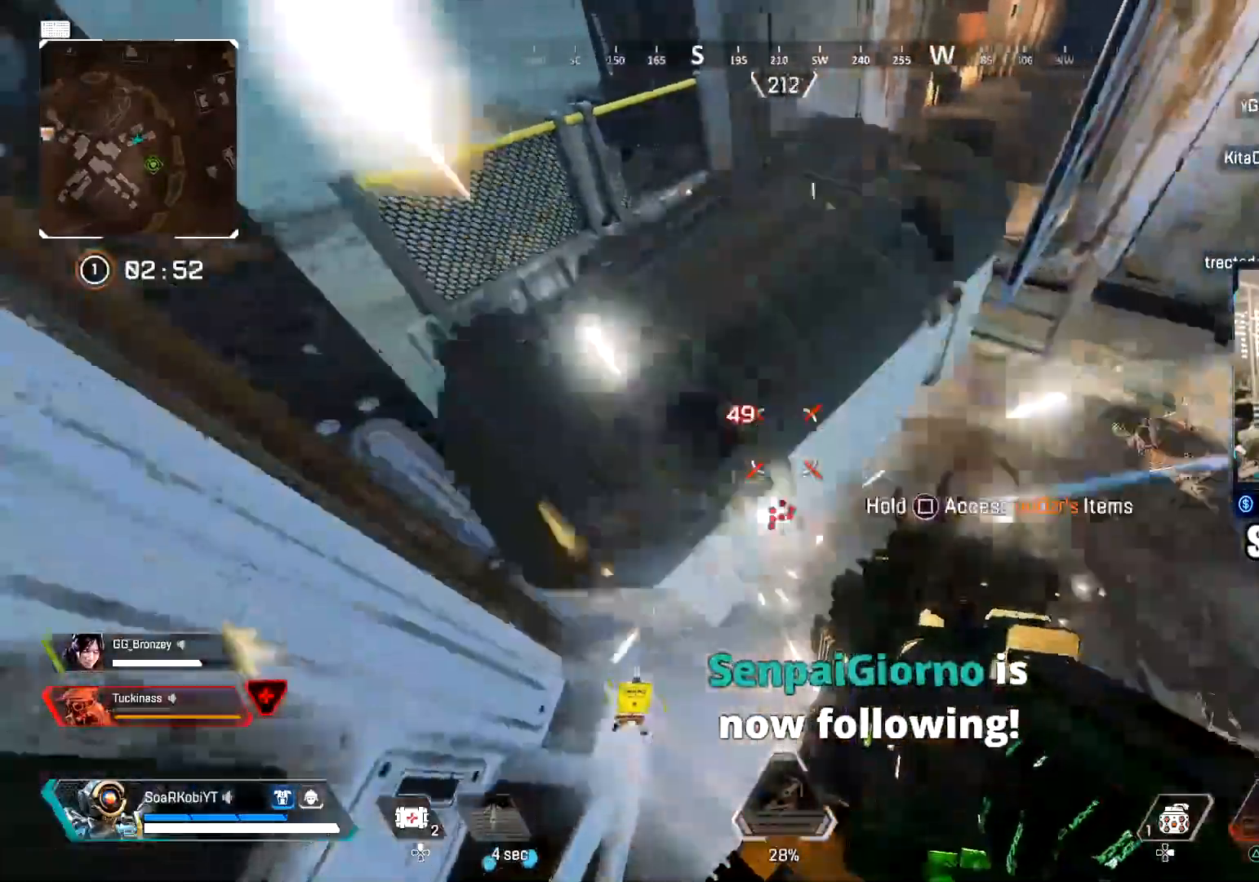
{"buttons": [], "left_stick": "up", "right_stick": "up-right", "events": [[83, "left_stick", "up-right"], [183, "R2", "down"], [250, "left_stick", "right"], [333, "R2", "up"], [417, "right_stick", "up-right"], [450, "left_stick", "up"]]}
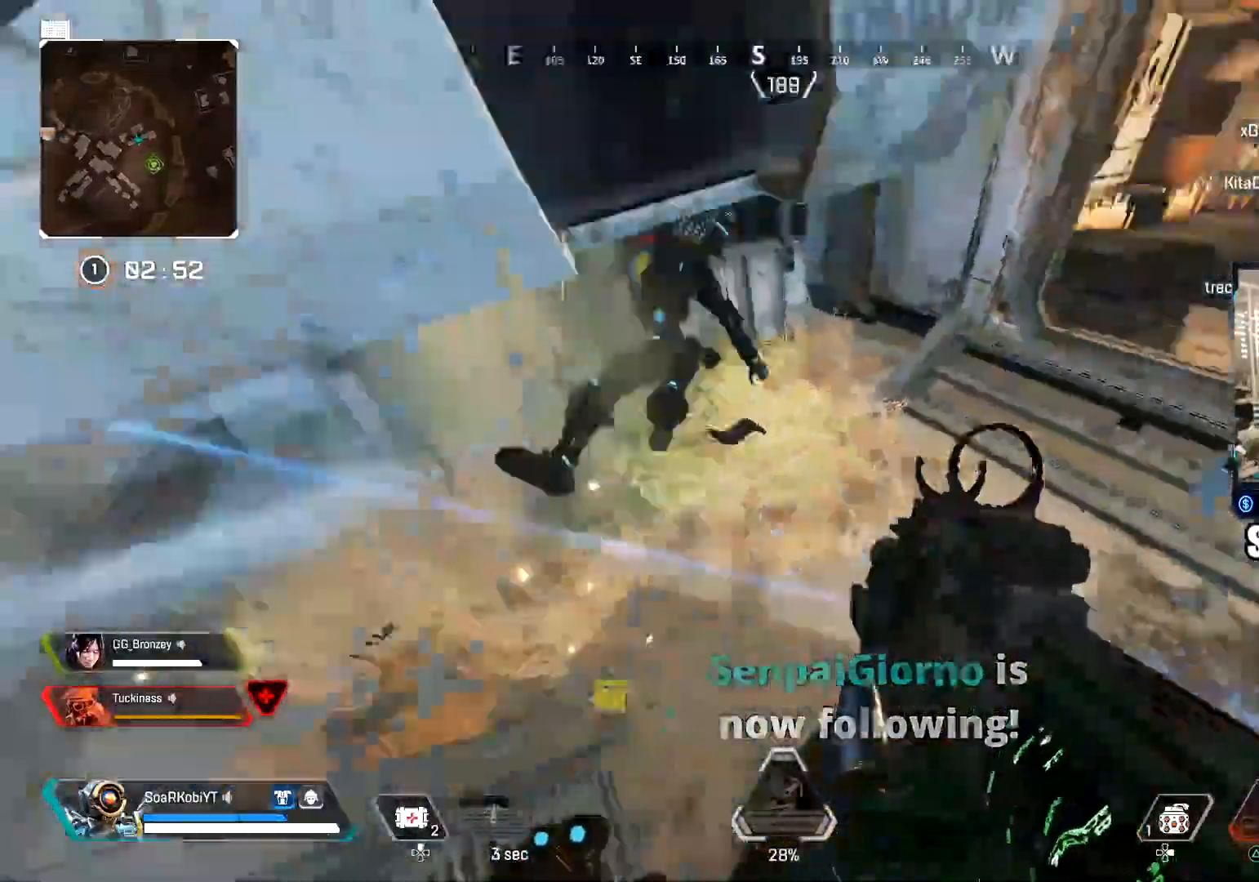
{"buttons": ["L3"], "left_stick": "up", "right_stick": "up-right", "events": [[34, "L3", "down"], [117, "right_stick", "center"], [167, "L3", "up"], [267, "right_stick", "up-right"], [434, "L3", "down"]]}
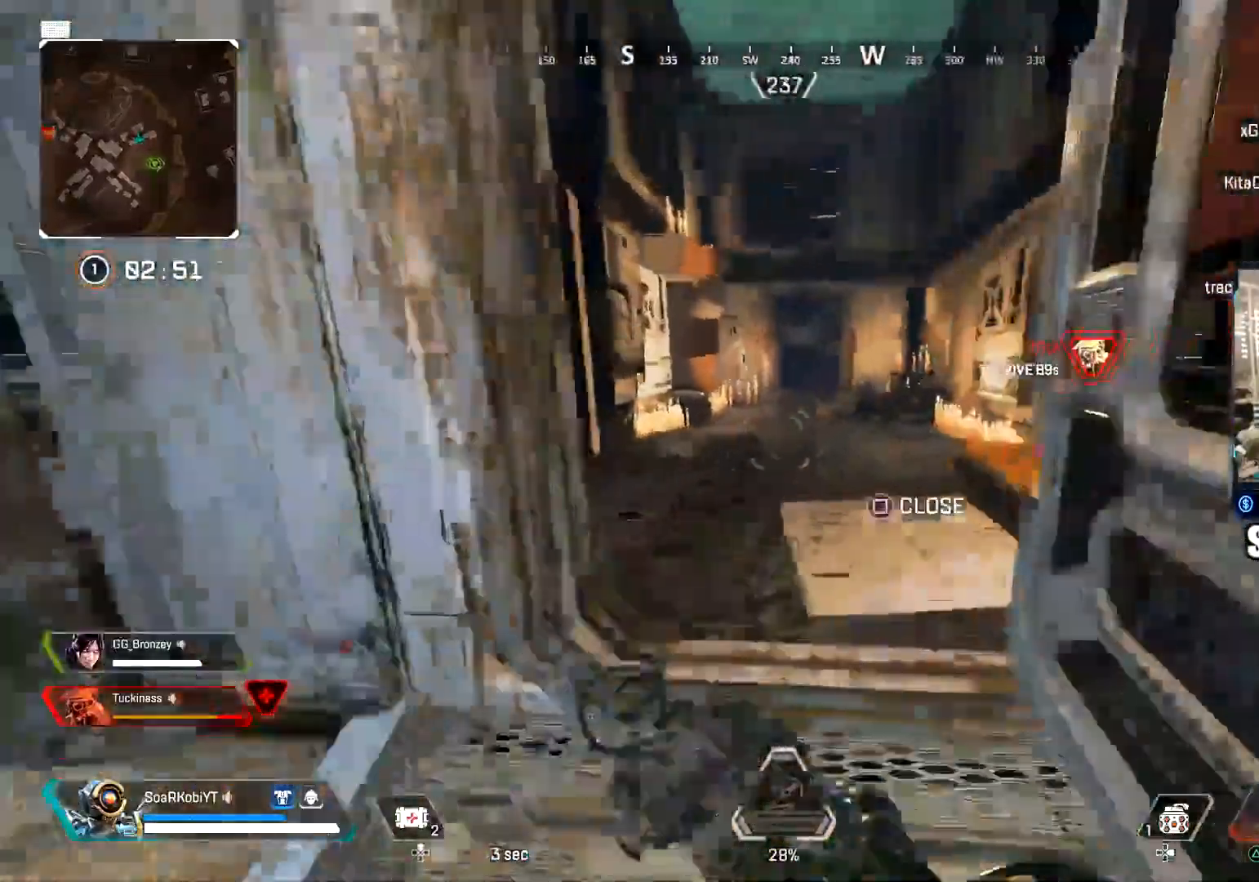
{"buttons": ["CIRCLE"], "left_stick": "up", "right_stick": "center", "events": [[33, "L3", "up"], [117, "right_stick", "center"], [167, "SQUARE", "down"], [267, "SQUARE", "up"], [467, "CIRCLE", "down"]]}
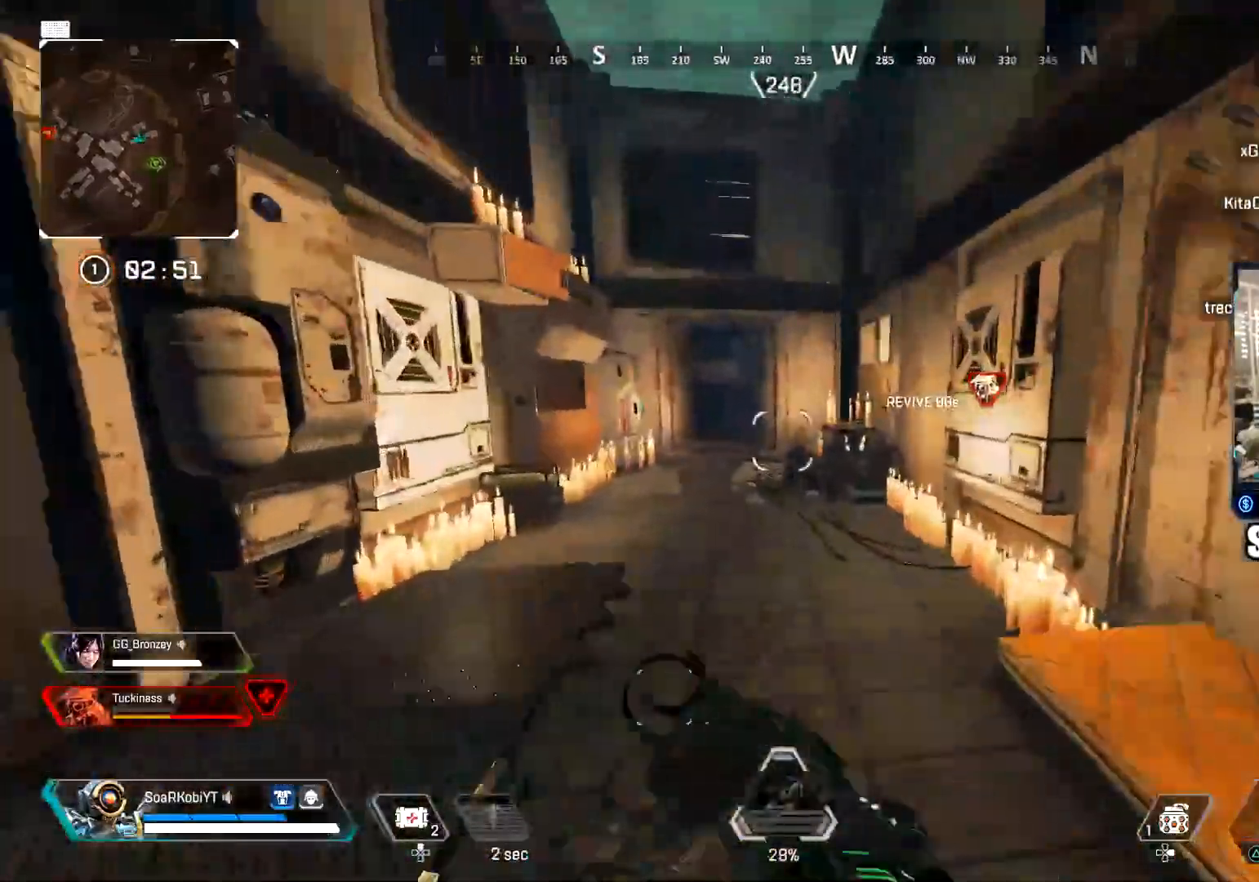
{"buttons": ["SQUARE"], "left_stick": "left", "right_stick": "center", "events": [[150, "CIRCLE", "up"], [267, "CROSS", "down"], [384, "CROSS", "up"], [434, "left_stick", "left"], [451, "SQUARE", "down"]]}
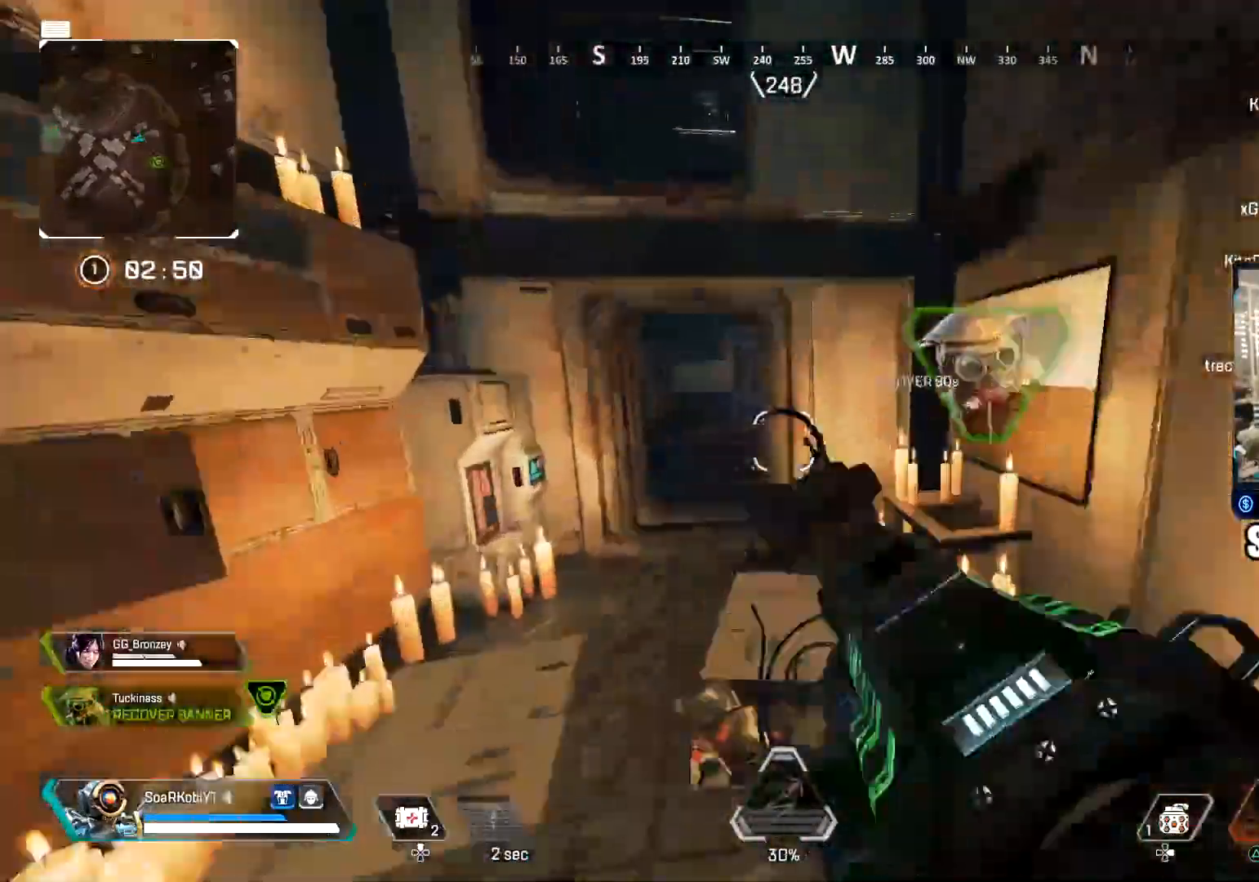
{"buttons": [], "left_stick": "up", "right_stick": "center", "events": [[16, "SQUARE", "up"], [133, "left_stick", "up"], [283, "L3", "down"], [400, "L3", "up"]]}
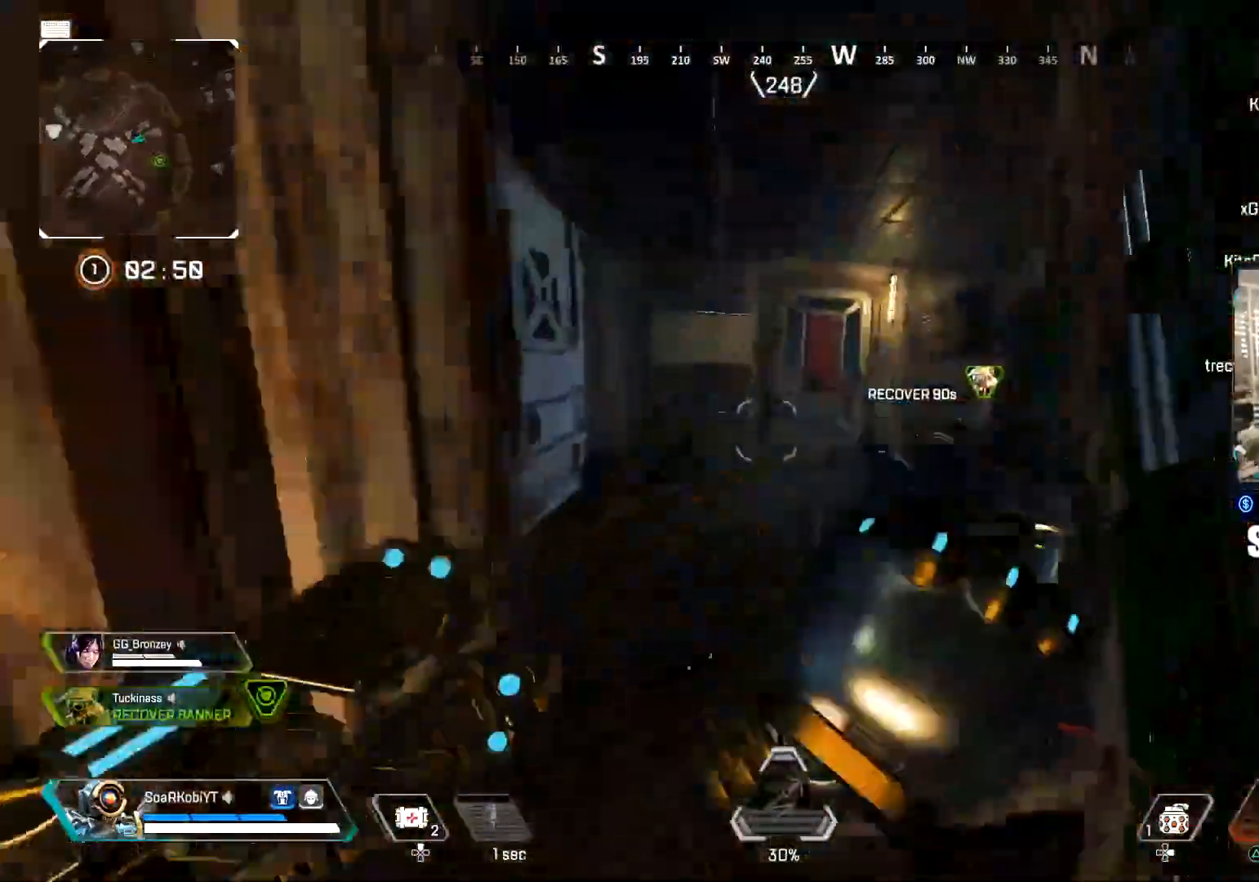
{"buttons": [], "left_stick": "up", "right_stick": "center", "events": [[67, "L3", "down"], [167, "L3", "up"]]}
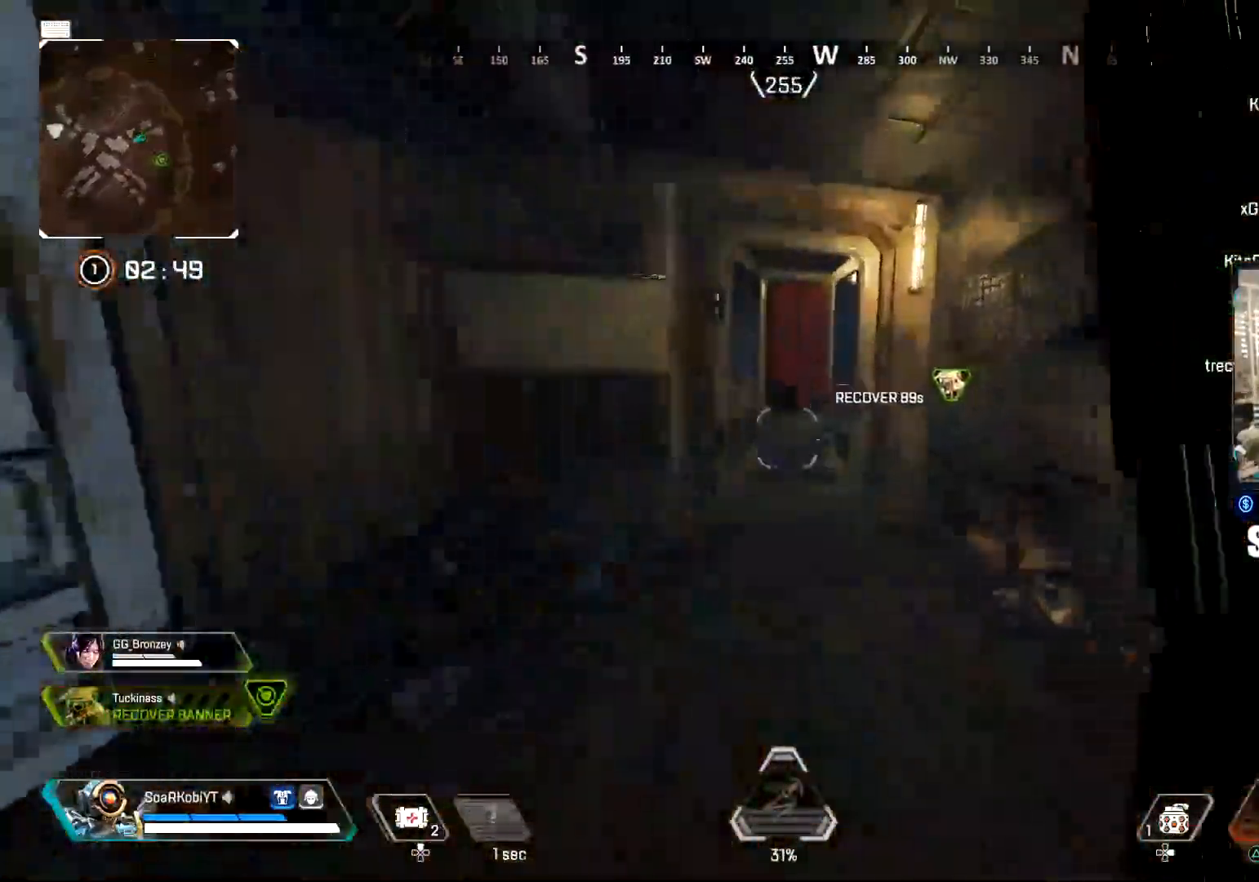
{"buttons": [], "left_stick": "up", "right_stick": "center", "events": [[283, "SQUARE", "down"], [400, "SQUARE", "up"]]}
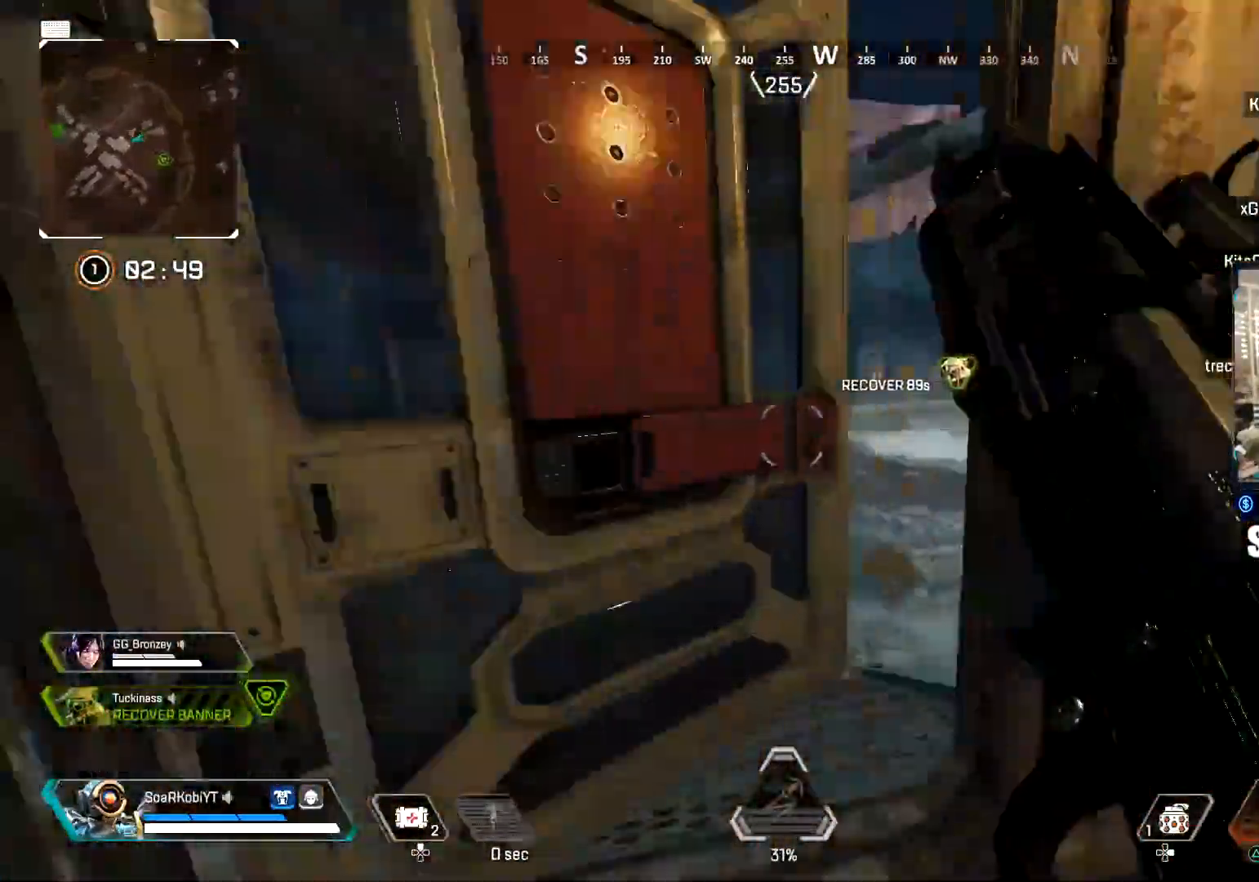
{"buttons": ["CIRCLE"], "left_stick": "up", "right_stick": "center", "events": [[17, "L3", "down"], [150, "L3", "up"], [417, "CIRCLE", "down"]]}
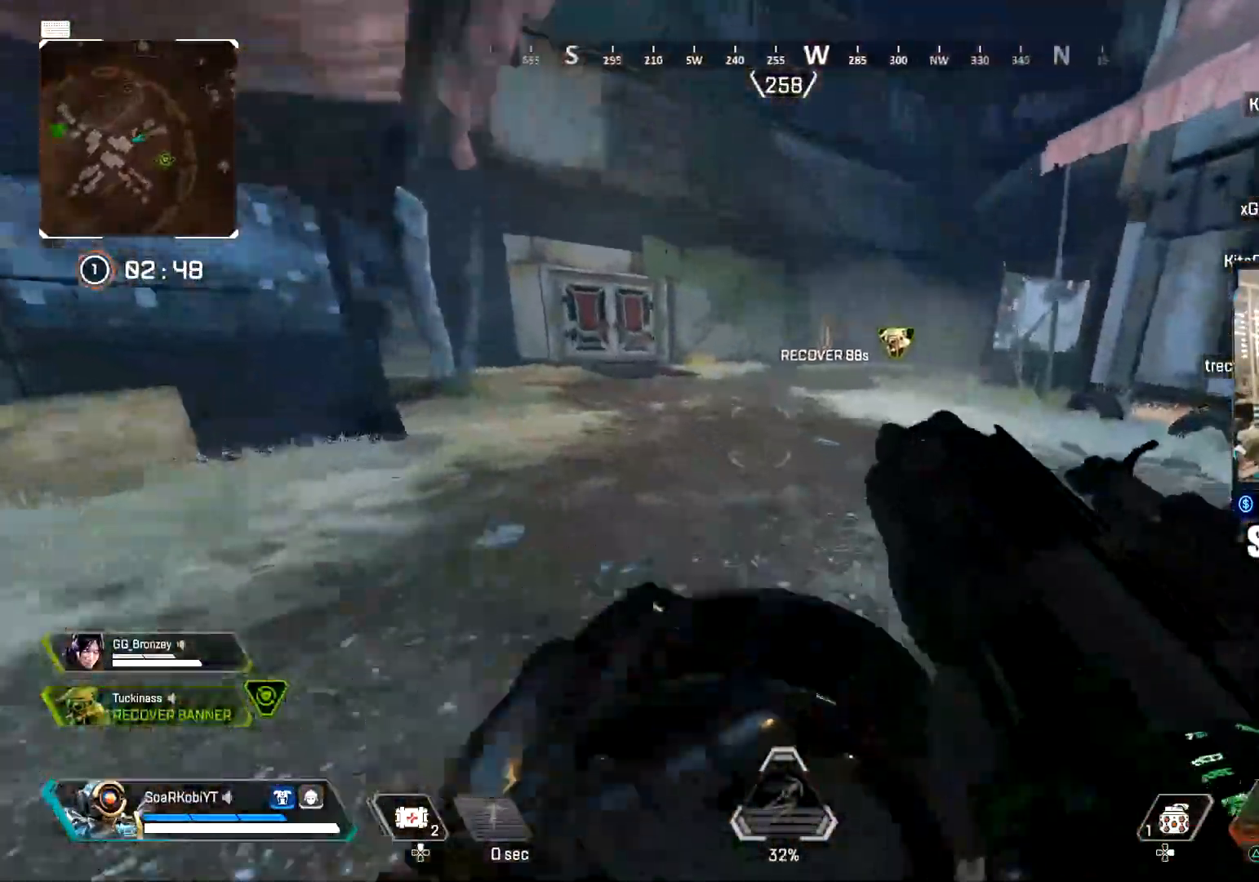
{"buttons": ["TRIANGLE"], "left_stick": "left", "right_stick": "right", "events": [[100, "CIRCLE", "up"], [200, "CROSS", "down"], [317, "CROSS", "up"], [317, "left_stick", "left"], [333, "right_stick", "right"], [417, "TRIANGLE", "down"]]}
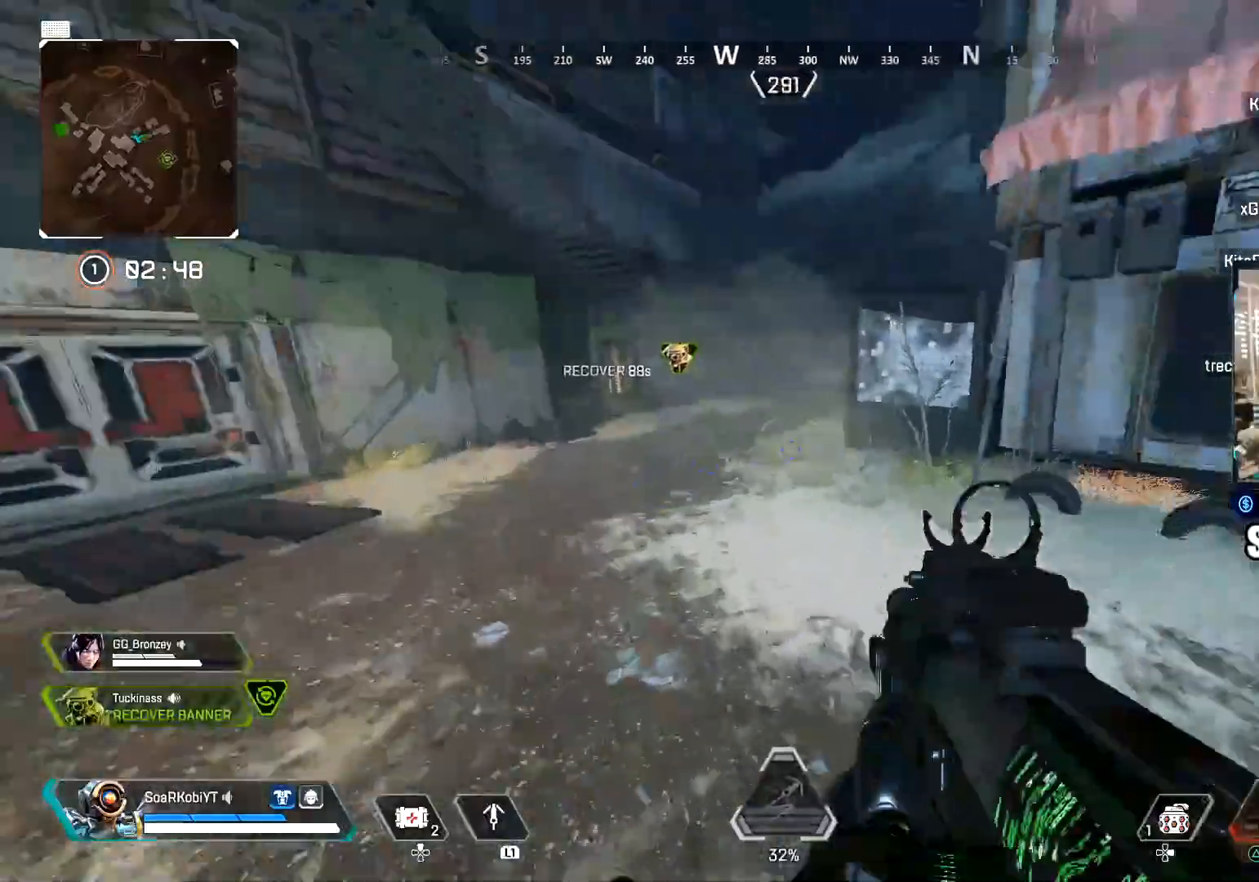
{"buttons": [], "left_stick": "up", "right_stick": "up", "events": [[134, "left_stick", "up"], [134, "right_stick", "center"], [267, "right_stick", "right"], [301, "L3", "down"], [334, "TRIANGLE", "up"], [401, "L3", "up"], [401, "right_stick", "up"]]}
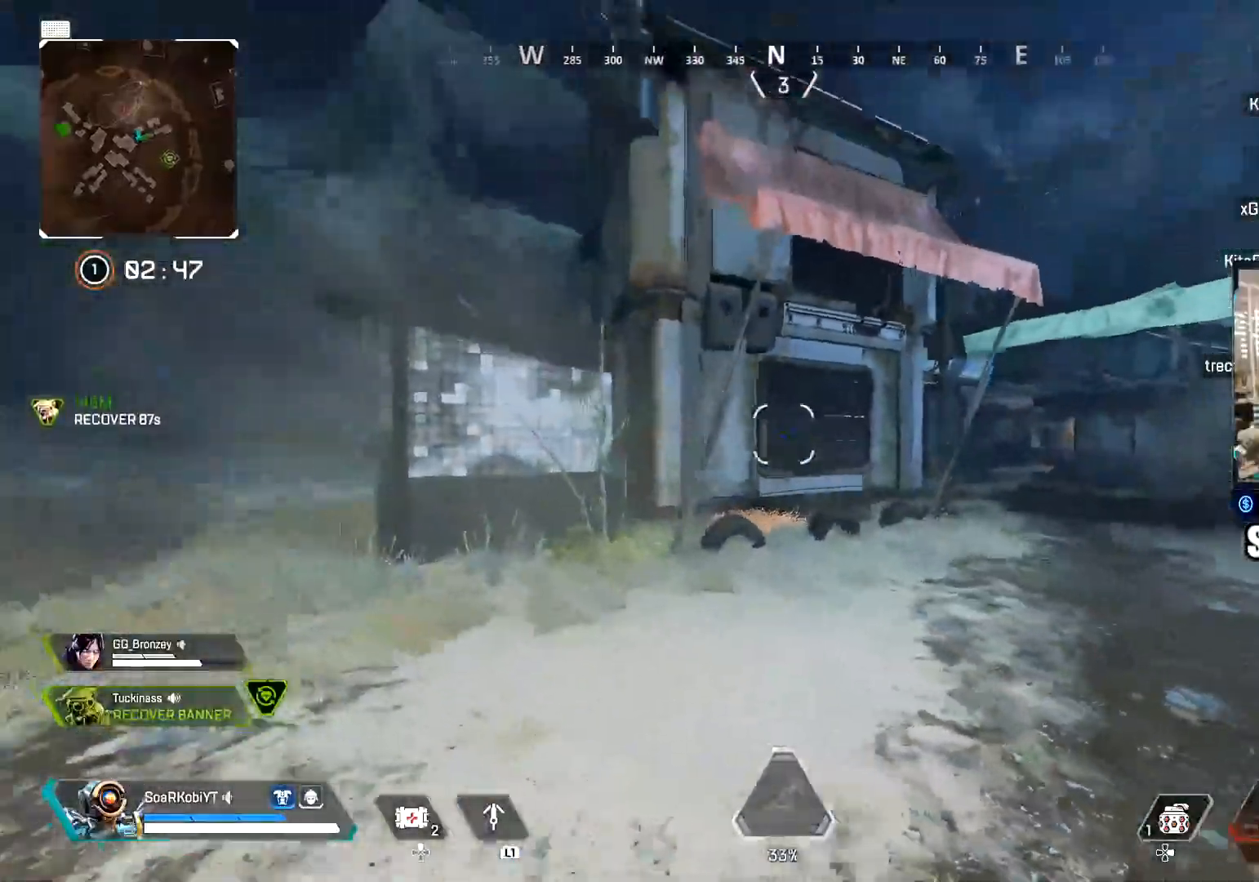
{"buttons": [], "left_stick": "up", "right_stick": "center", "events": [[16, "R1", "down"], [16, "right_stick", "center"], [83, "R1", "up"], [150, "R1", "down"], [217, "R1", "up"], [250, "right_stick", "left"], [283, "L3", "down"], [383, "L3", "up"], [400, "right_stick", "center"], [417, "TRIANGLE", "down"], [500, "TRIANGLE", "up"]]}
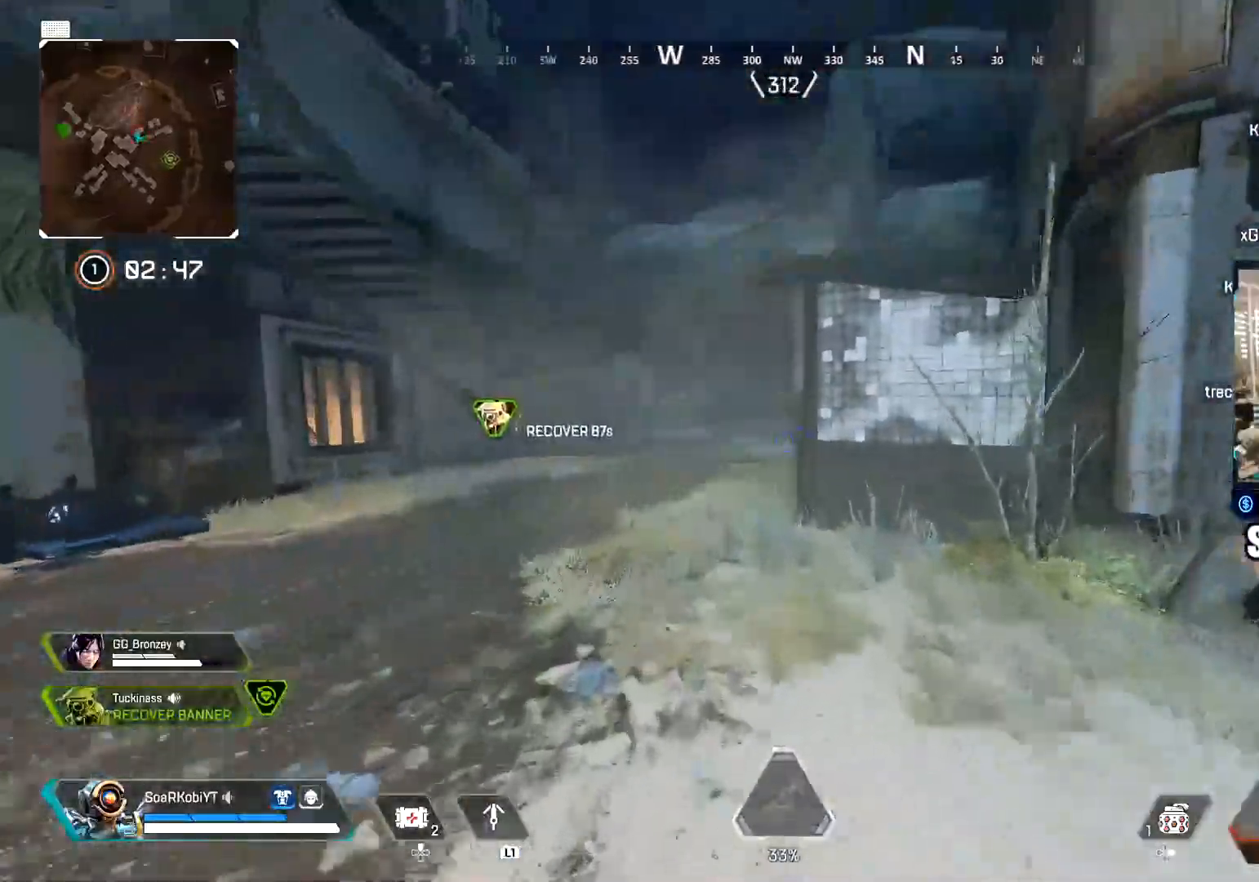
{"buttons": [], "left_stick": "up", "right_stick": "center", "events": [[84, "L3", "down"], [184, "L3", "up"], [317, "L3", "down"], [434, "L3", "up"]]}
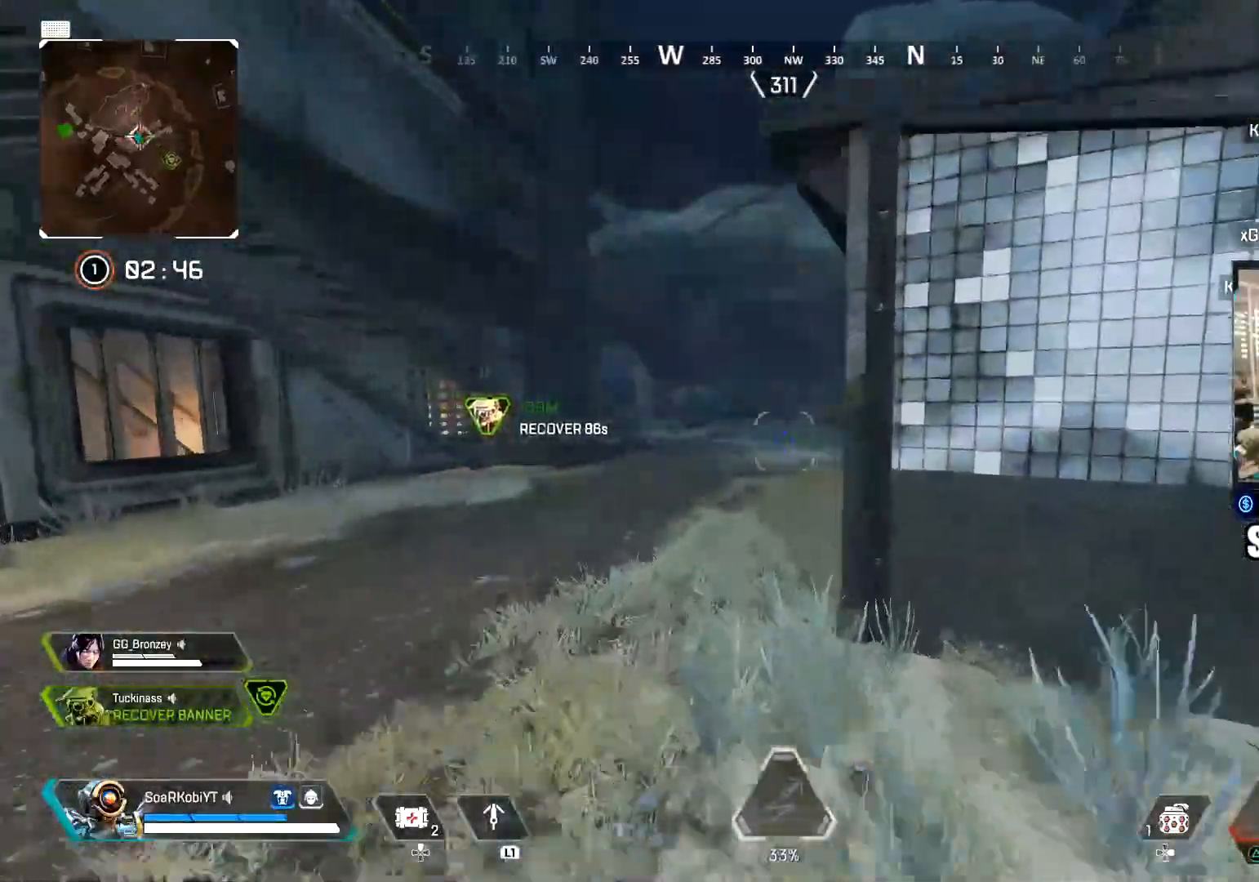
{"buttons": [], "left_stick": "up", "right_stick": "right", "events": [[67, "L3", "down"], [184, "L3", "up"], [234, "right_stick", "right"]]}
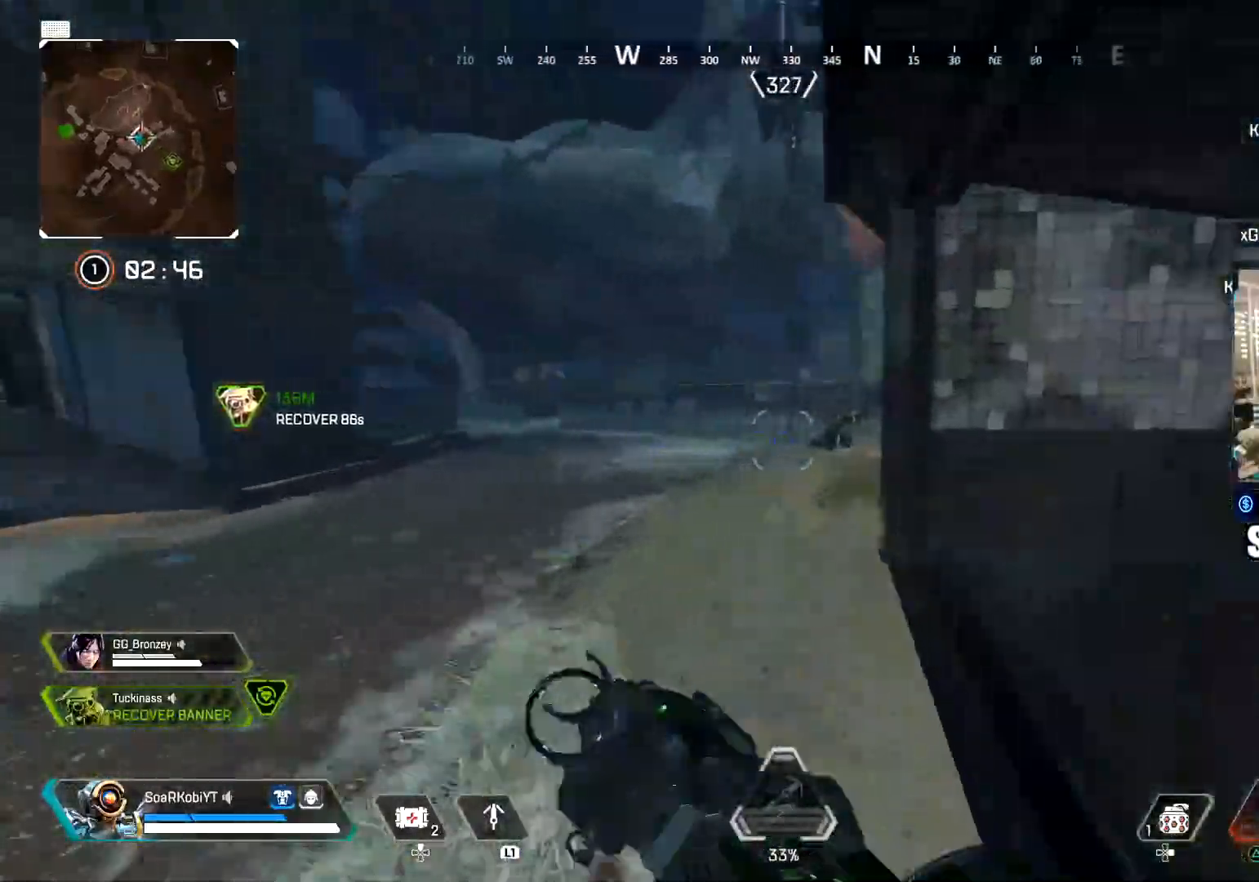
{"buttons": ["L2"], "left_stick": "up", "right_stick": "right", "events": [[100, "right_stick", "center"], [183, "right_stick", "right"], [400, "L2", "down"]]}
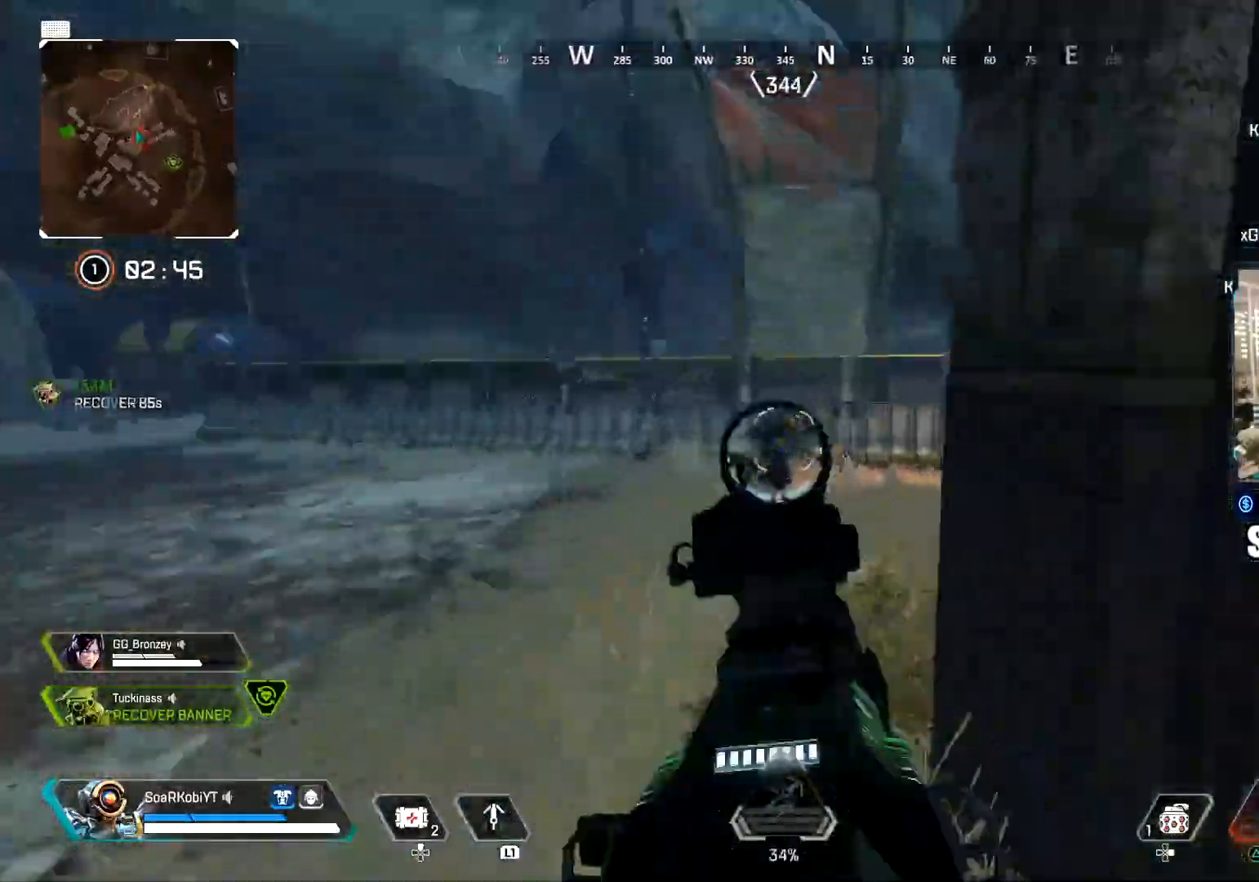
{"buttons": ["L2"], "left_stick": "up", "right_stick": "down-right", "events": [[83, "R2", "down"], [150, "right_stick", "center"], [167, "L2", "up"], [200, "R2", "up"], [300, "L2", "down"], [451, "right_stick", "down-right"]]}
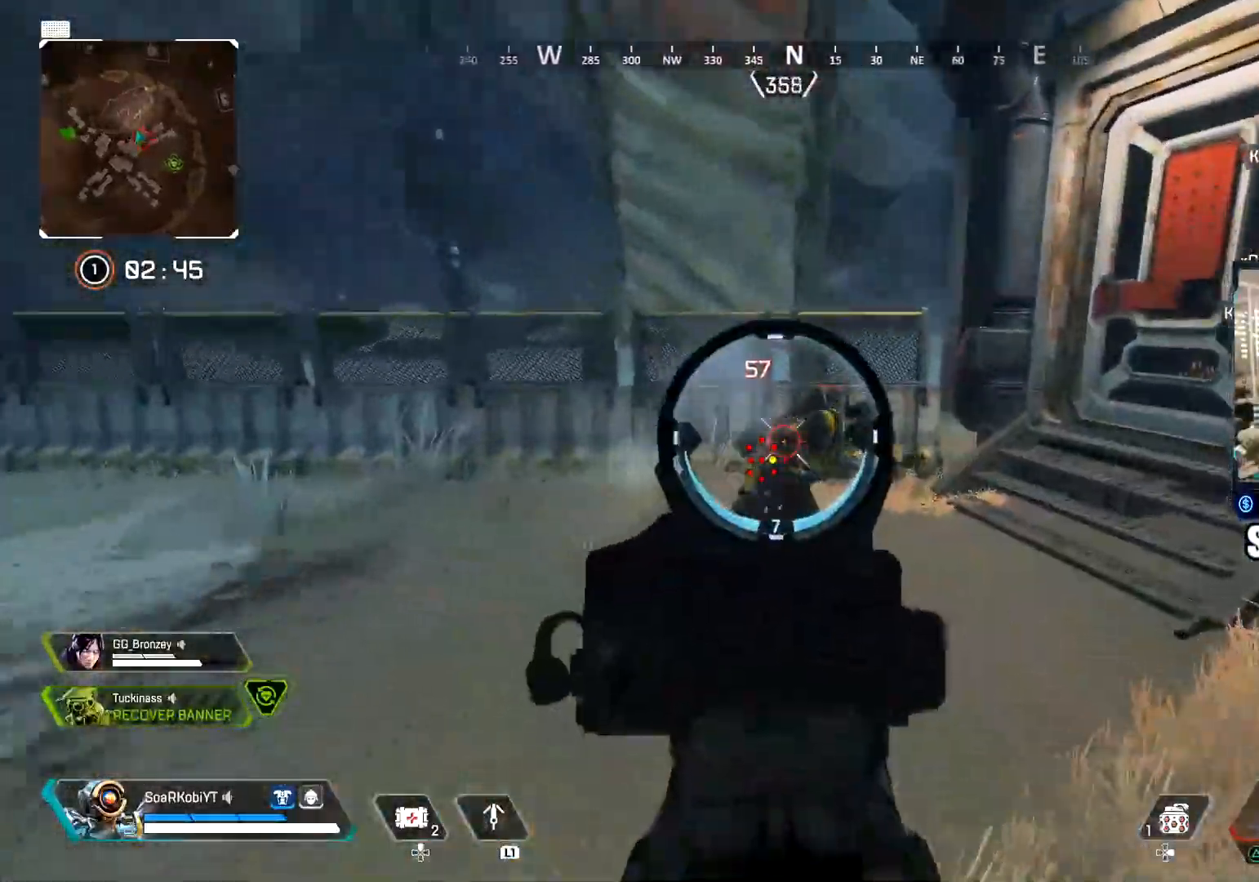
{"buttons": [], "left_stick": "up", "right_stick": "up-right", "events": [[83, "R2", "down"], [133, "L2", "up"], [133, "right_stick", "center"], [200, "R2", "up"], [283, "L3", "down"], [300, "right_stick", "right"], [400, "L3", "up"], [433, "right_stick", "up-right"]]}
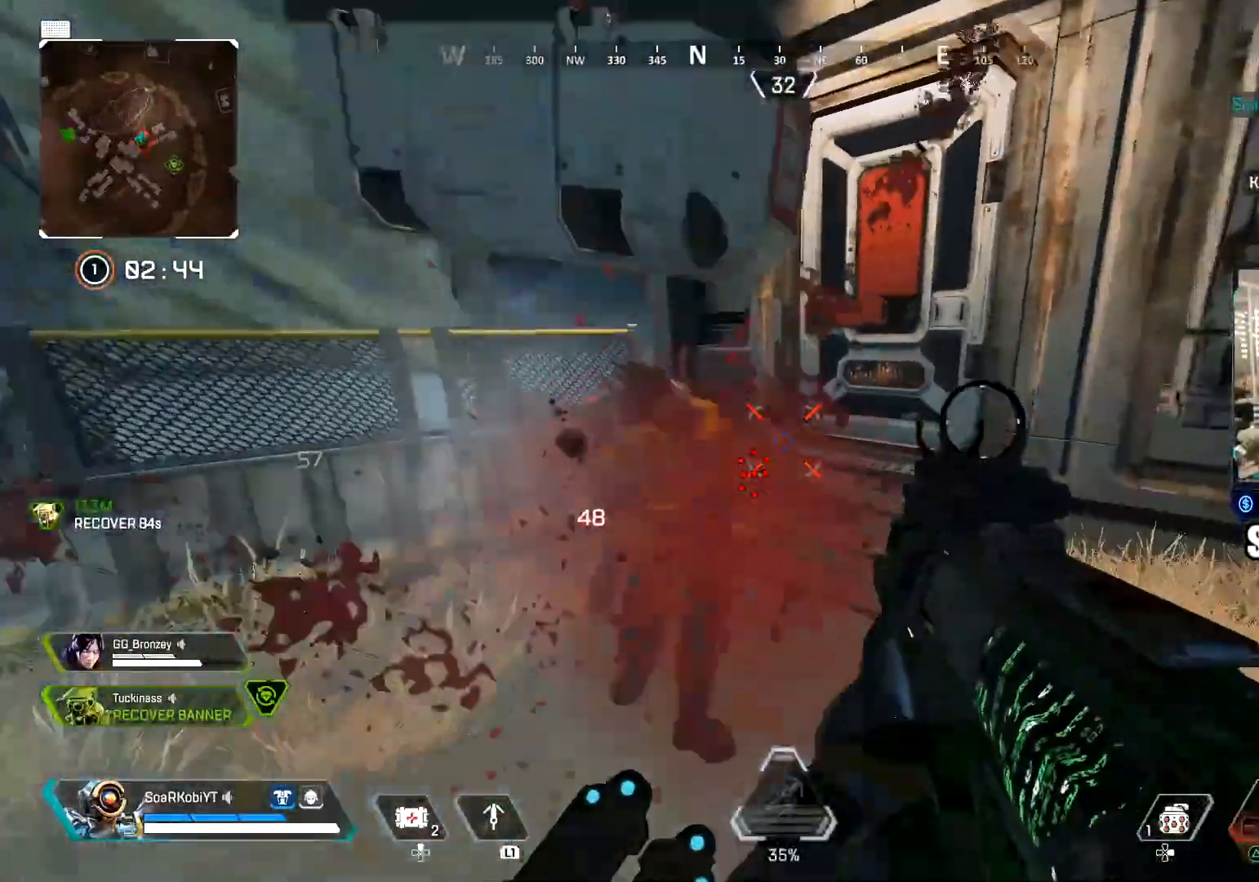
{"buttons": [], "left_stick": "up", "right_stick": "center", "events": [[17, "L3", "down"], [117, "L3", "up"], [367, "SQUARE", "down"], [417, "SQUARE", "up"], [434, "right_stick", "center"]]}
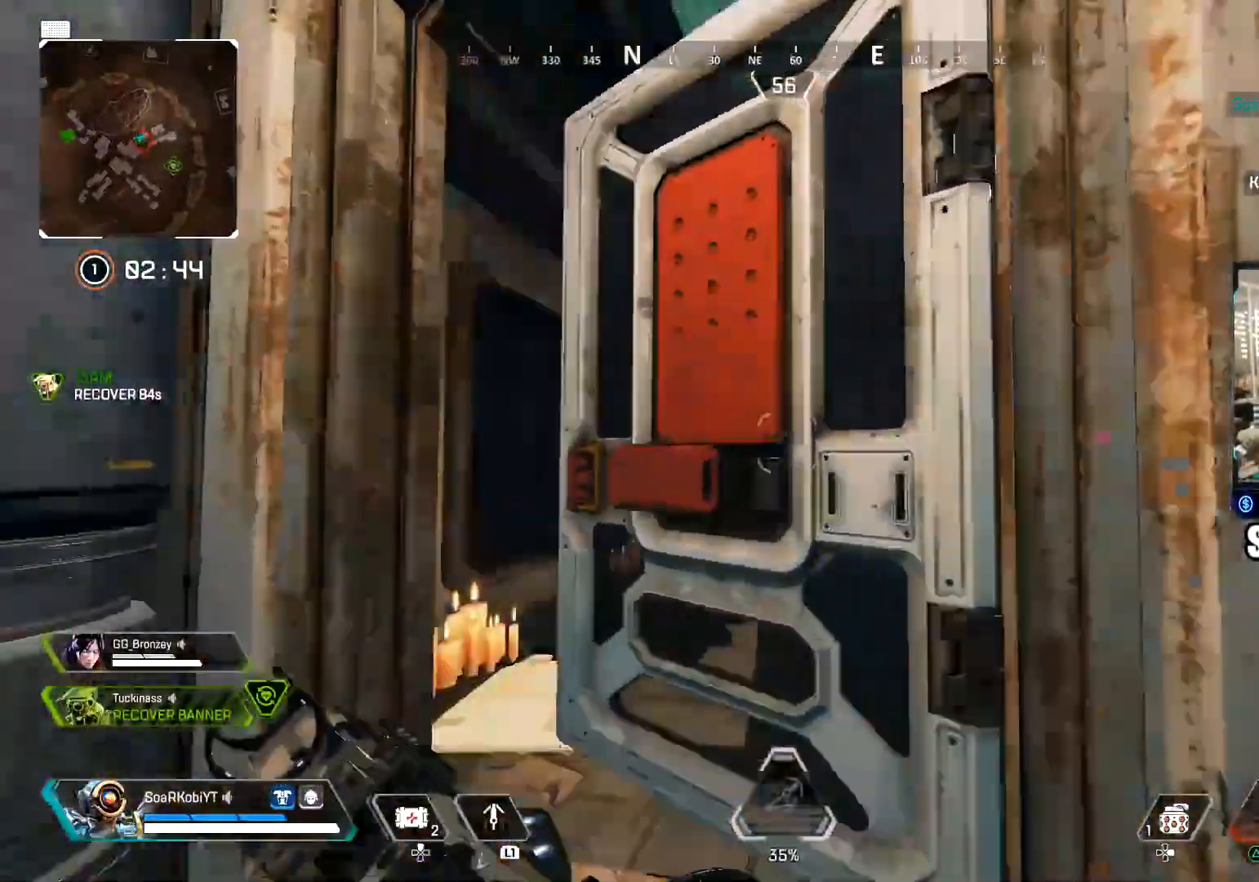
{"buttons": ["L3"], "left_stick": "up", "right_stick": "right", "events": [[66, "L3", "down"], [116, "right_stick", "down-right"], [233, "L3", "up"], [317, "CIRCLE", "down"], [333, "right_stick", "right"], [467, "L3", "down"], [500, "CIRCLE", "up"]]}
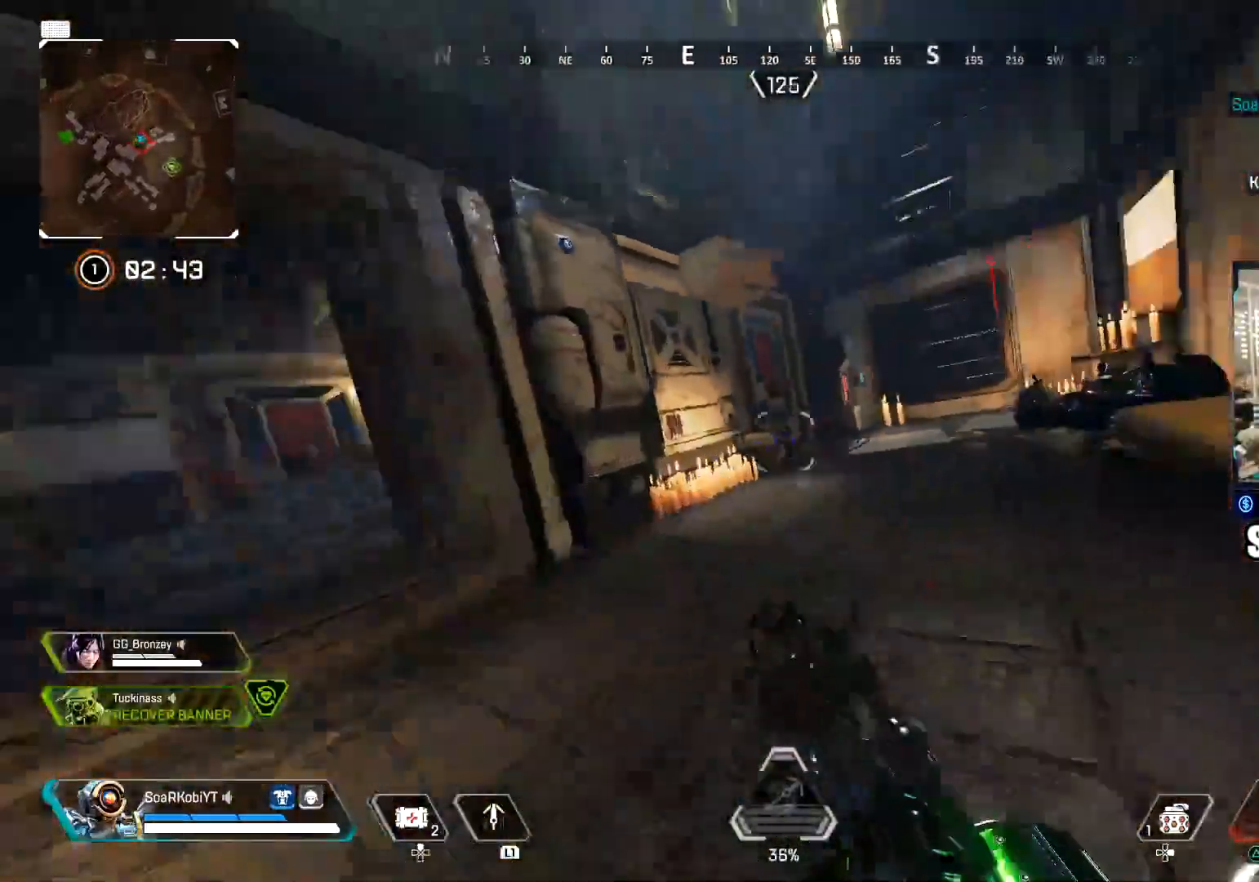
{"buttons": [], "left_stick": "up", "right_stick": "right", "events": [[83, "right_stick", "left"], [100, "L3", "up"], [117, "left_stick", "down-left"], [200, "right_stick", "center"], [400, "left_stick", "up-left"], [451, "left_stick", "up"], [467, "right_stick", "right"]]}
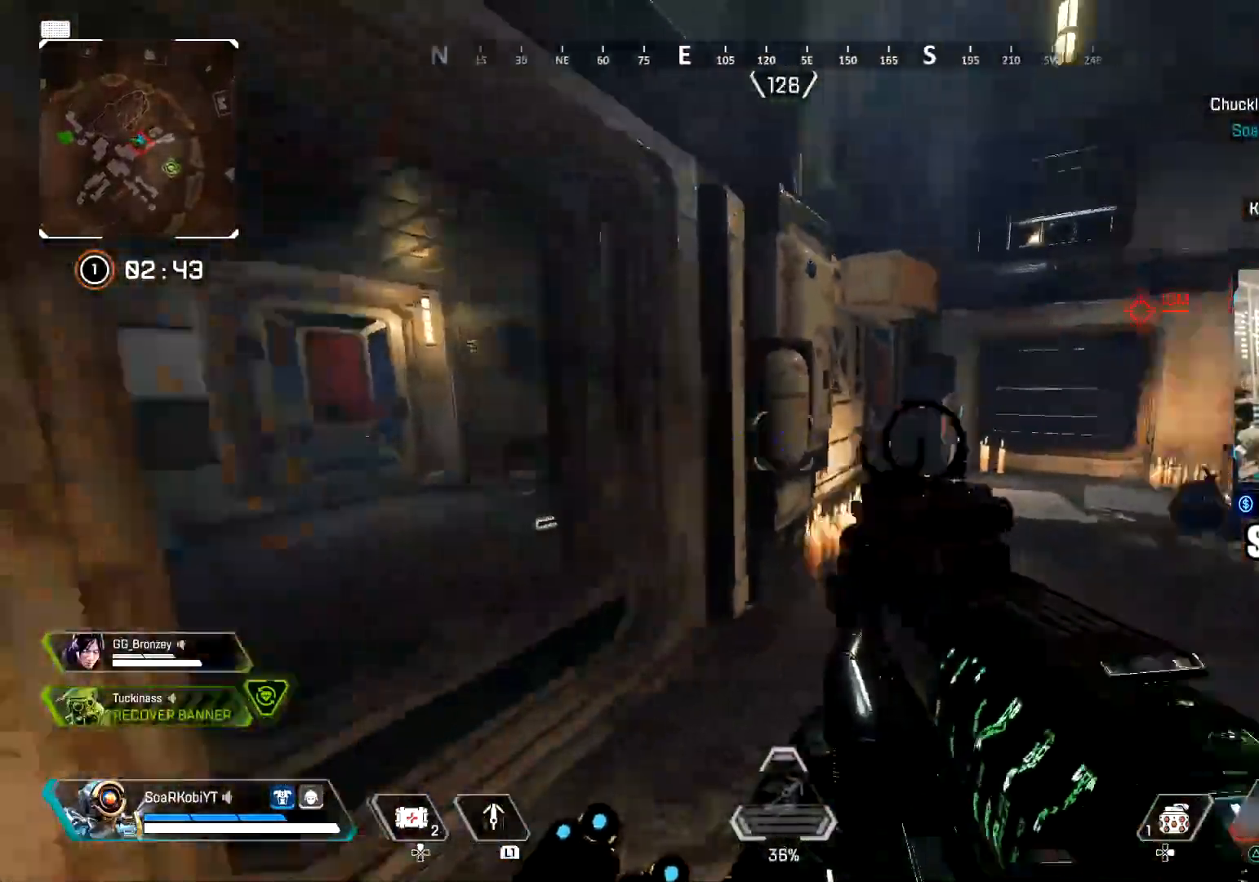
{"buttons": [], "left_stick": "up", "right_stick": "down", "events": [[16, "left_stick", "up-right"], [116, "L3", "down"], [216, "right_stick", "center"], [250, "L3", "up"], [317, "left_stick", "up"], [417, "right_stick", "down"]]}
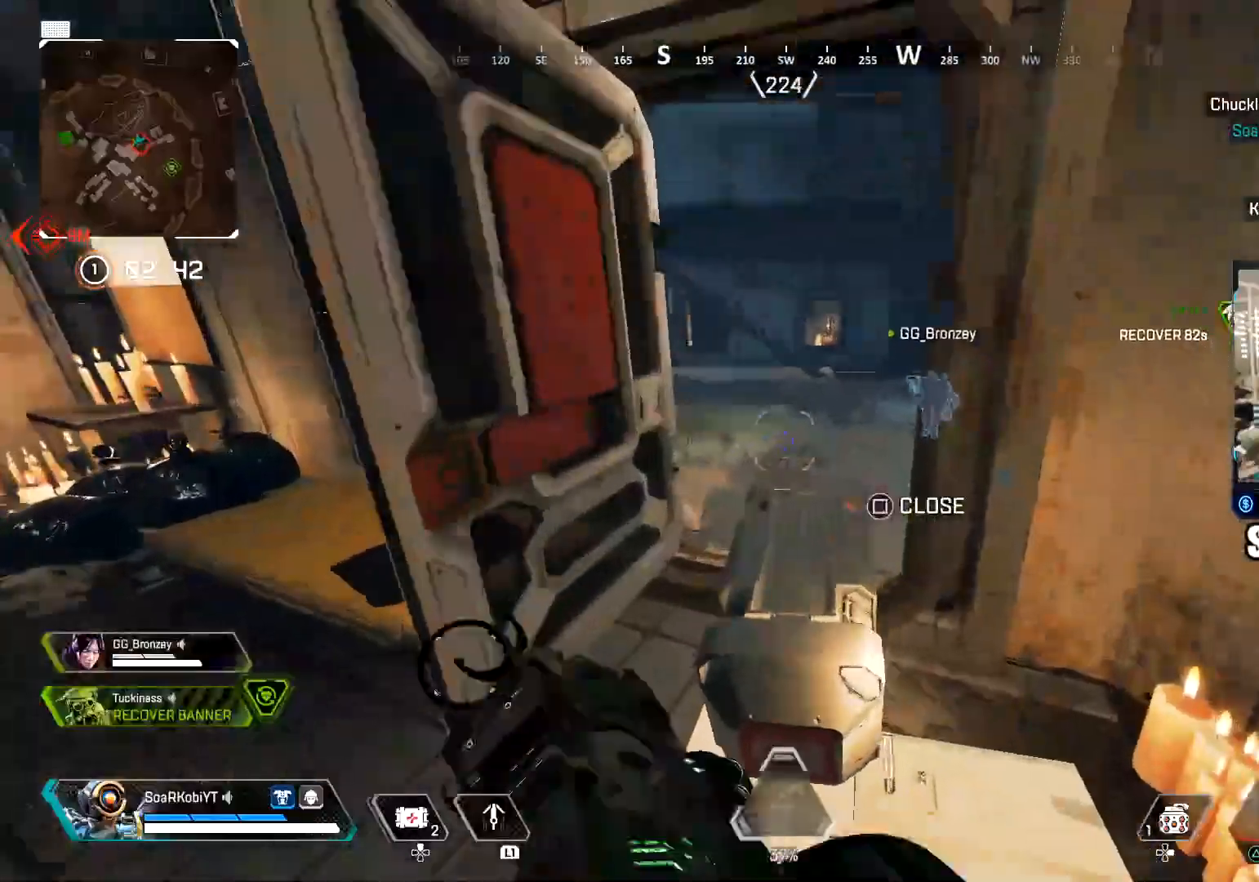
{"buttons": ["SQUARE"], "left_stick": "center", "right_stick": "center", "events": [[50, "SQUARE", "down"], [100, "left_stick", "center"], [167, "left_stick", "down"], [250, "right_stick", "center"], [284, "left_stick", "center"]]}
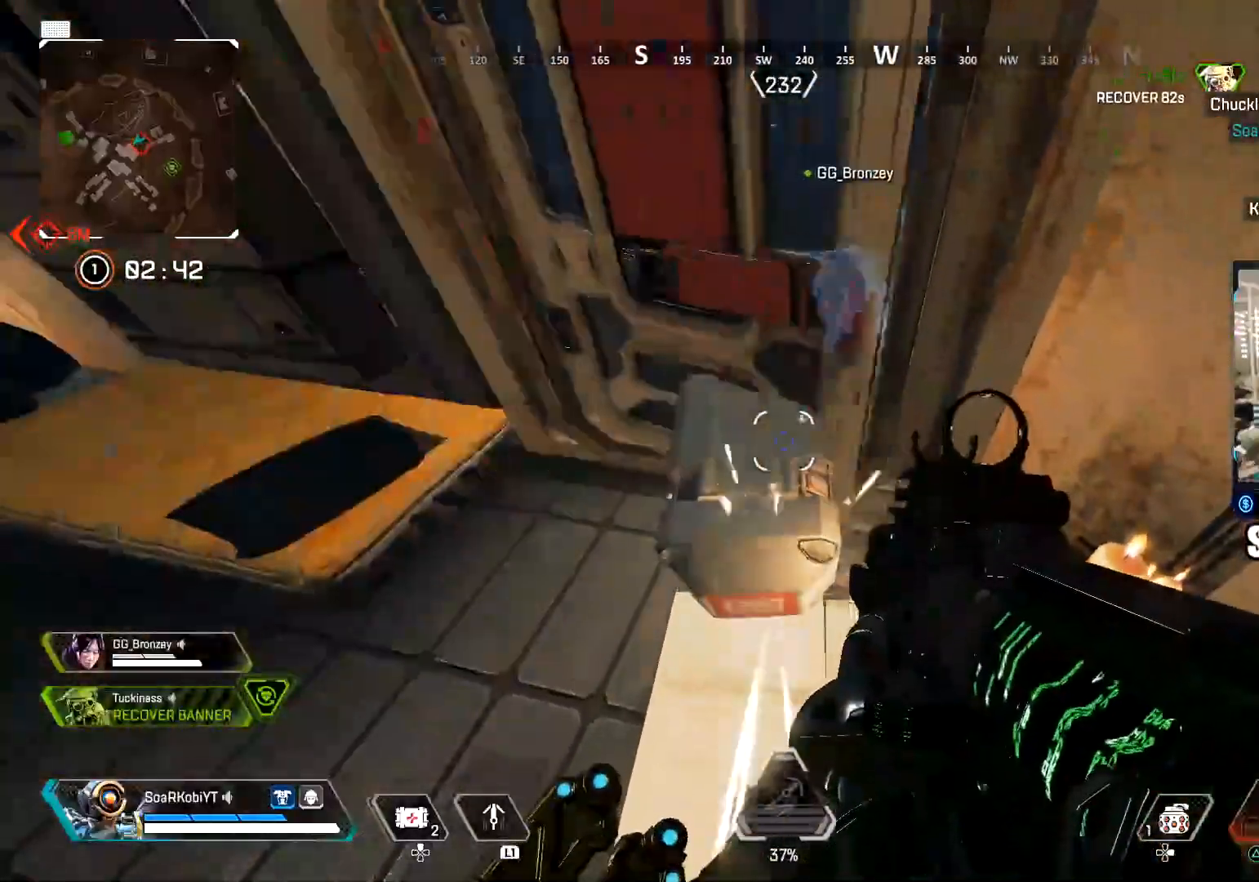
{"buttons": ["SQUARE"], "left_stick": "center", "right_stick": "center", "events": [[216, "SQUARE", "up"], [300, "SQUARE", "down"]]}